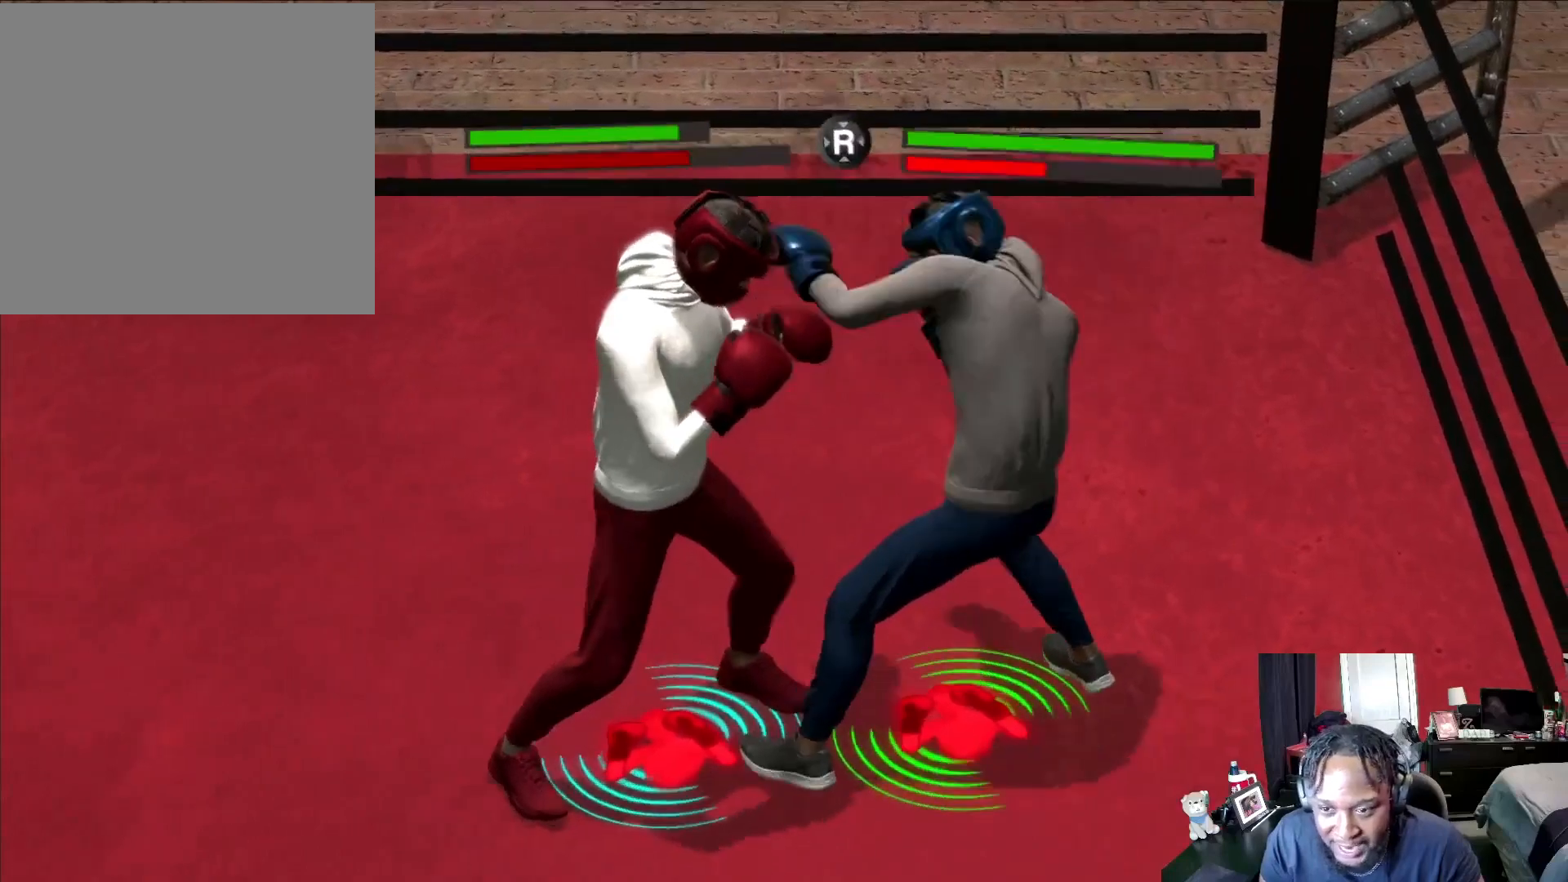
Gameplay with a controller (Xbox layout); each line is a JSON object with the inputs held at the frame after it. "events" lists button and stick changes between this image and that frame as [ms after this image, input, new state], when the widget could be followed in between.
{"buttons": ["R2"], "left_stick": "right", "right_stick": "center", "events": [[167, "left_stick", "right"], [200, "L2", "up"]]}
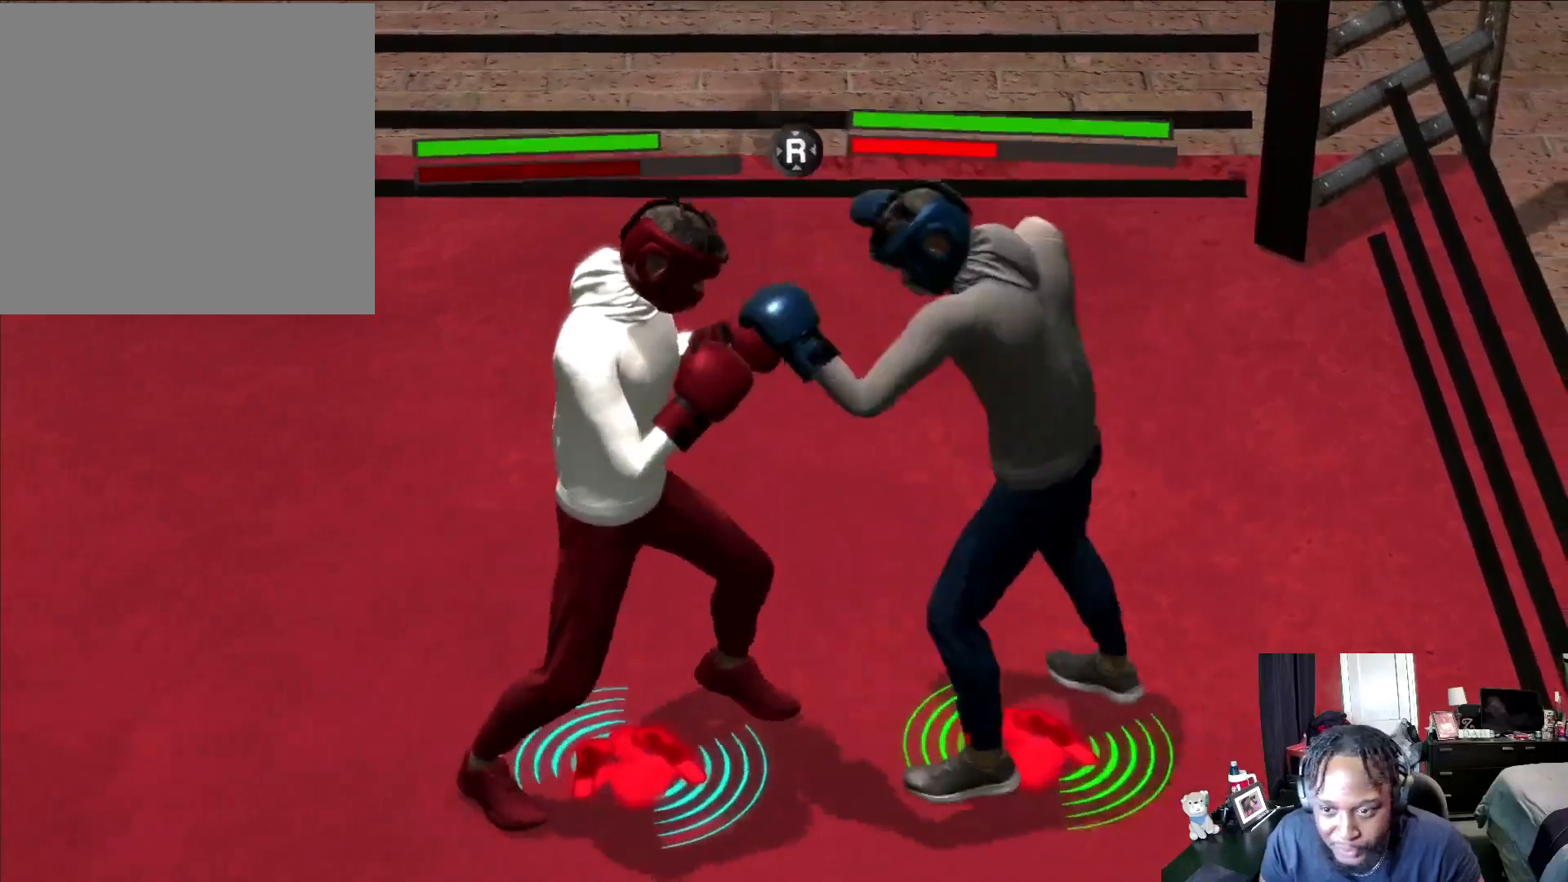
{"buttons": ["L2", "R2"], "left_stick": "up-right", "right_stick": "center", "events": [[33, "L2", "down"], [100, "left_stick", "up"], [167, "A", "down"], [300, "A", "up"], [433, "left_stick", "up-right"]]}
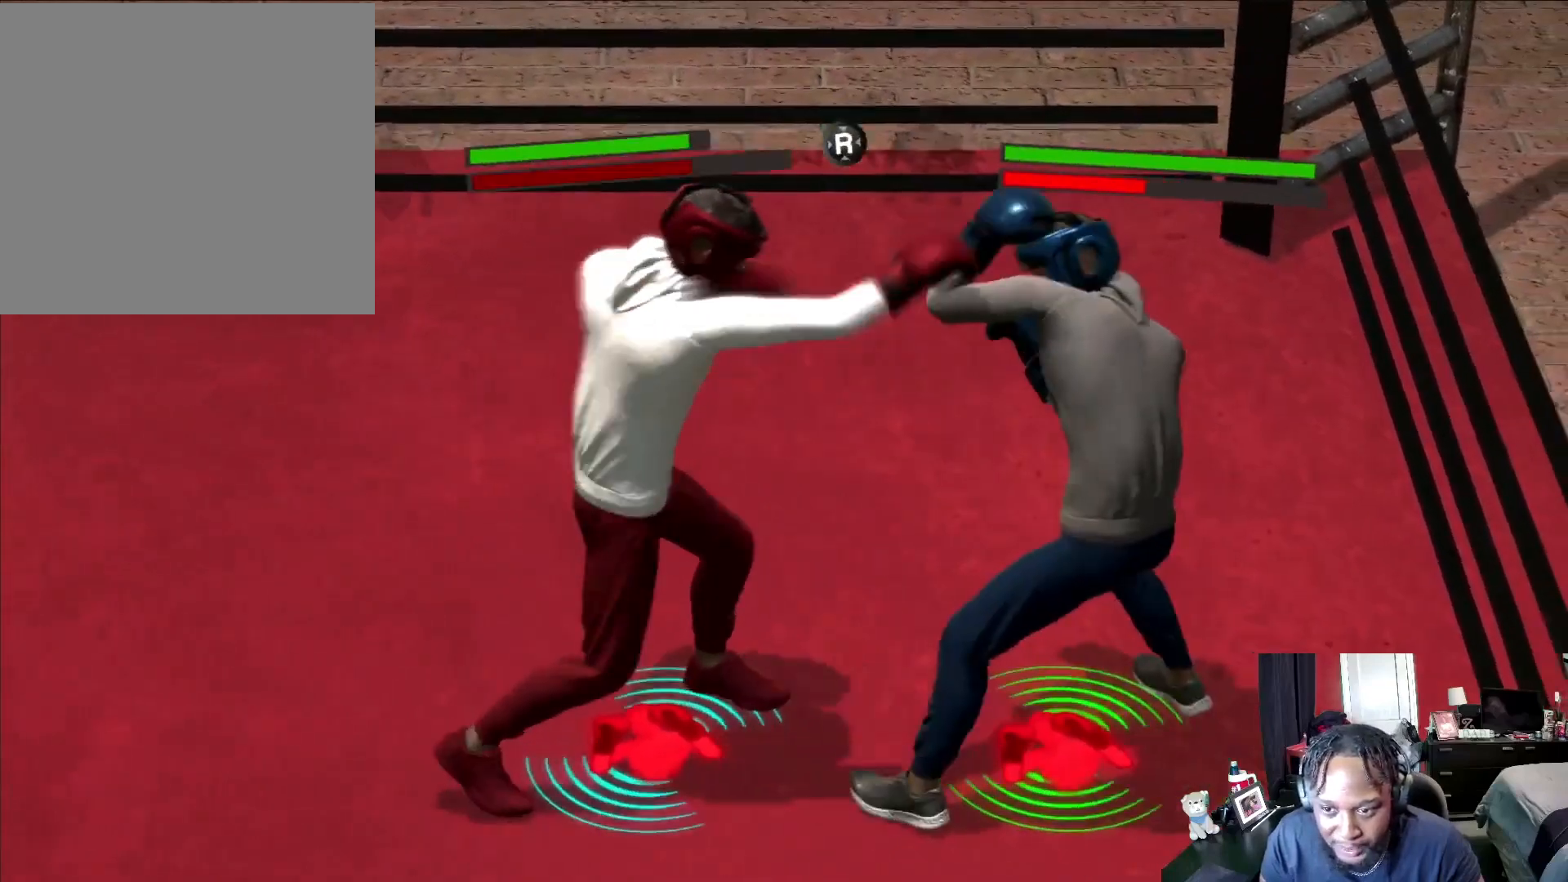
{"buttons": ["L2", "R2"], "left_stick": "up", "right_stick": "center", "events": [[267, "left_stick", "up"]]}
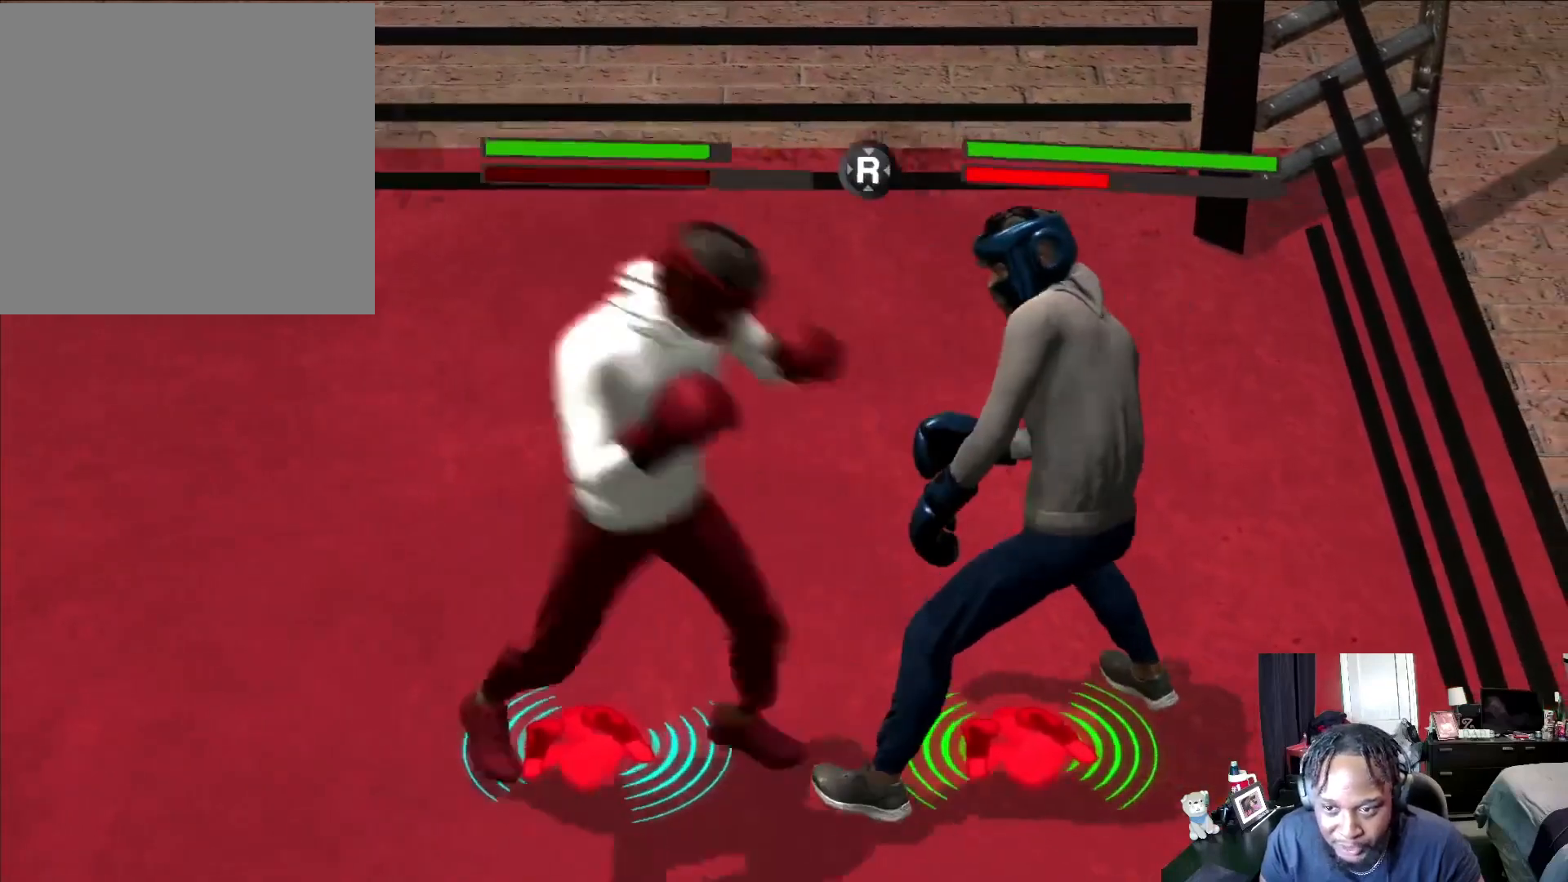
{"buttons": ["L2", "R2"], "left_stick": "up-right", "right_stick": "center", "events": [[67, "left_stick", "up-right"]]}
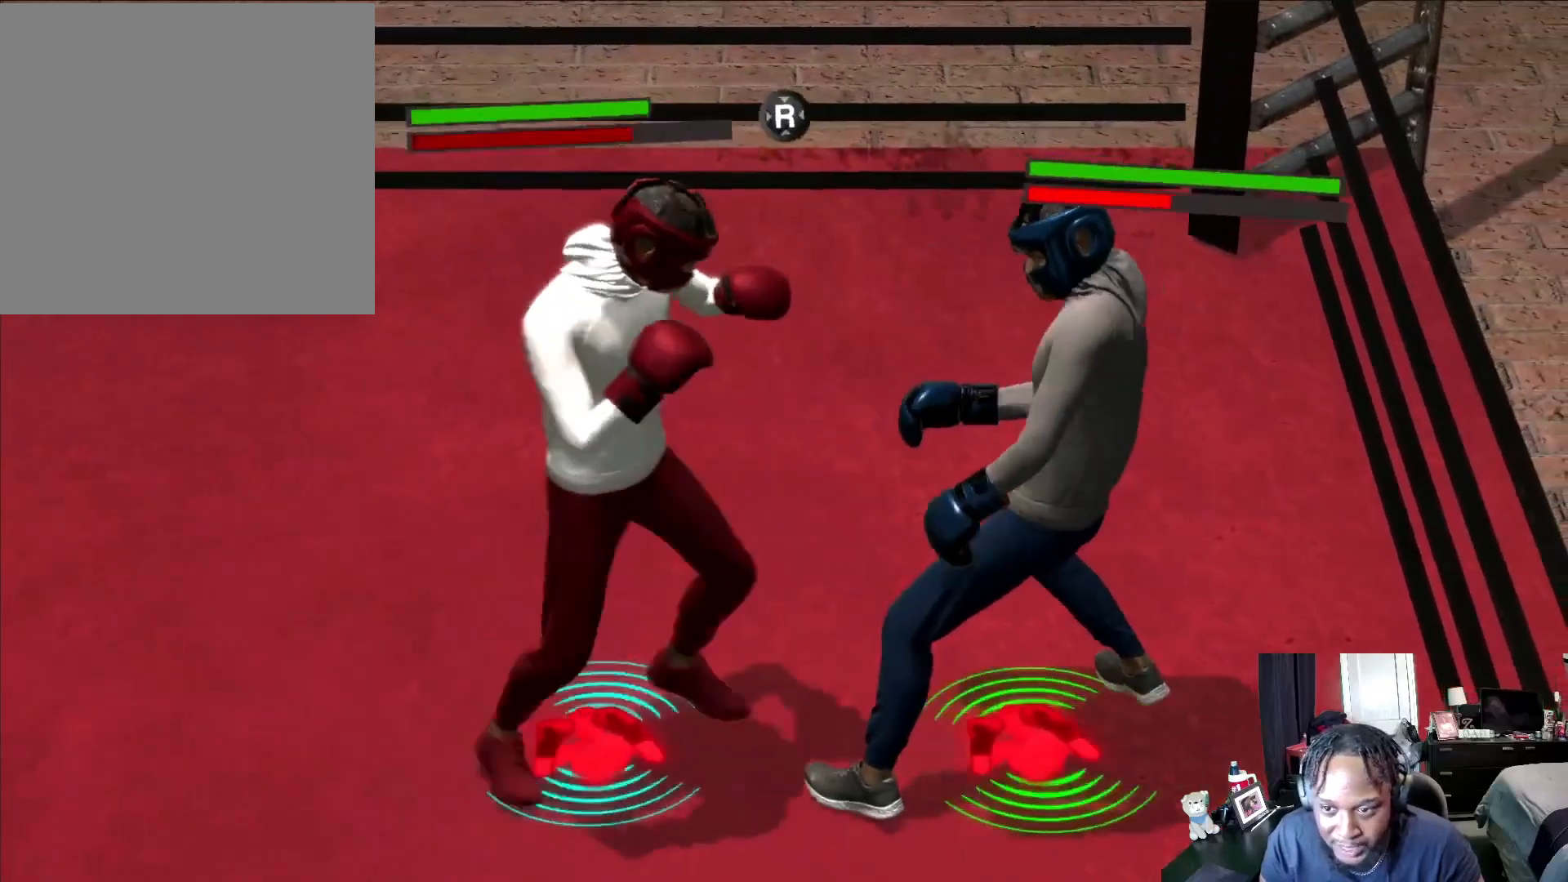
{"buttons": ["L2", "R2"], "left_stick": "up-right", "right_stick": "center", "events": []}
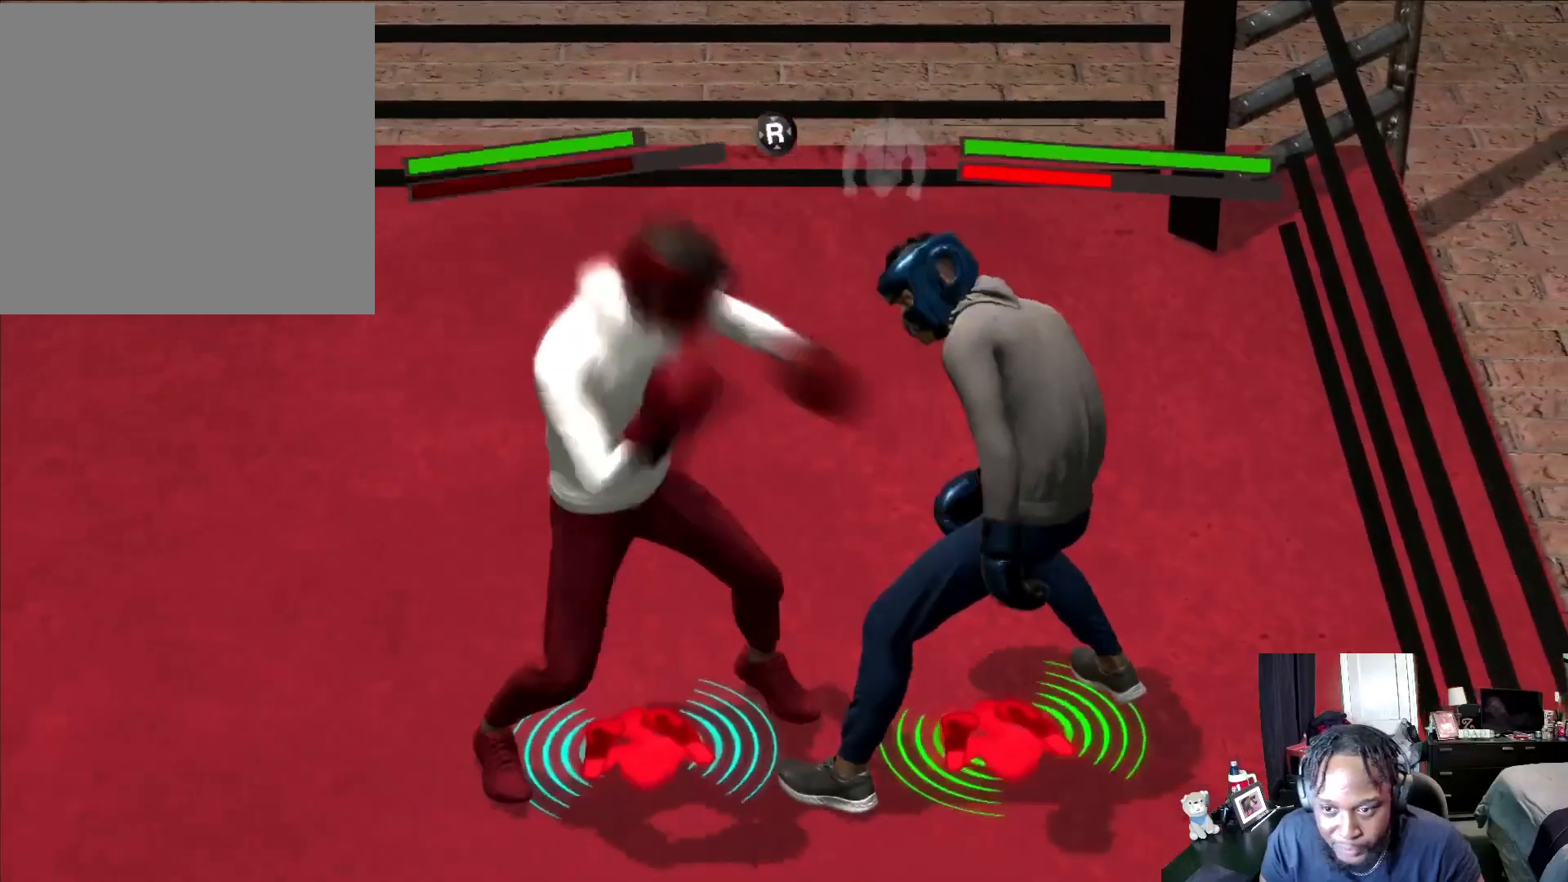
{"buttons": ["B", "L2"], "left_stick": "up-right", "right_stick": "center", "events": [[33, "A", "down"], [133, "A", "up"], [200, "B", "down"], [200, "R2", "up"]]}
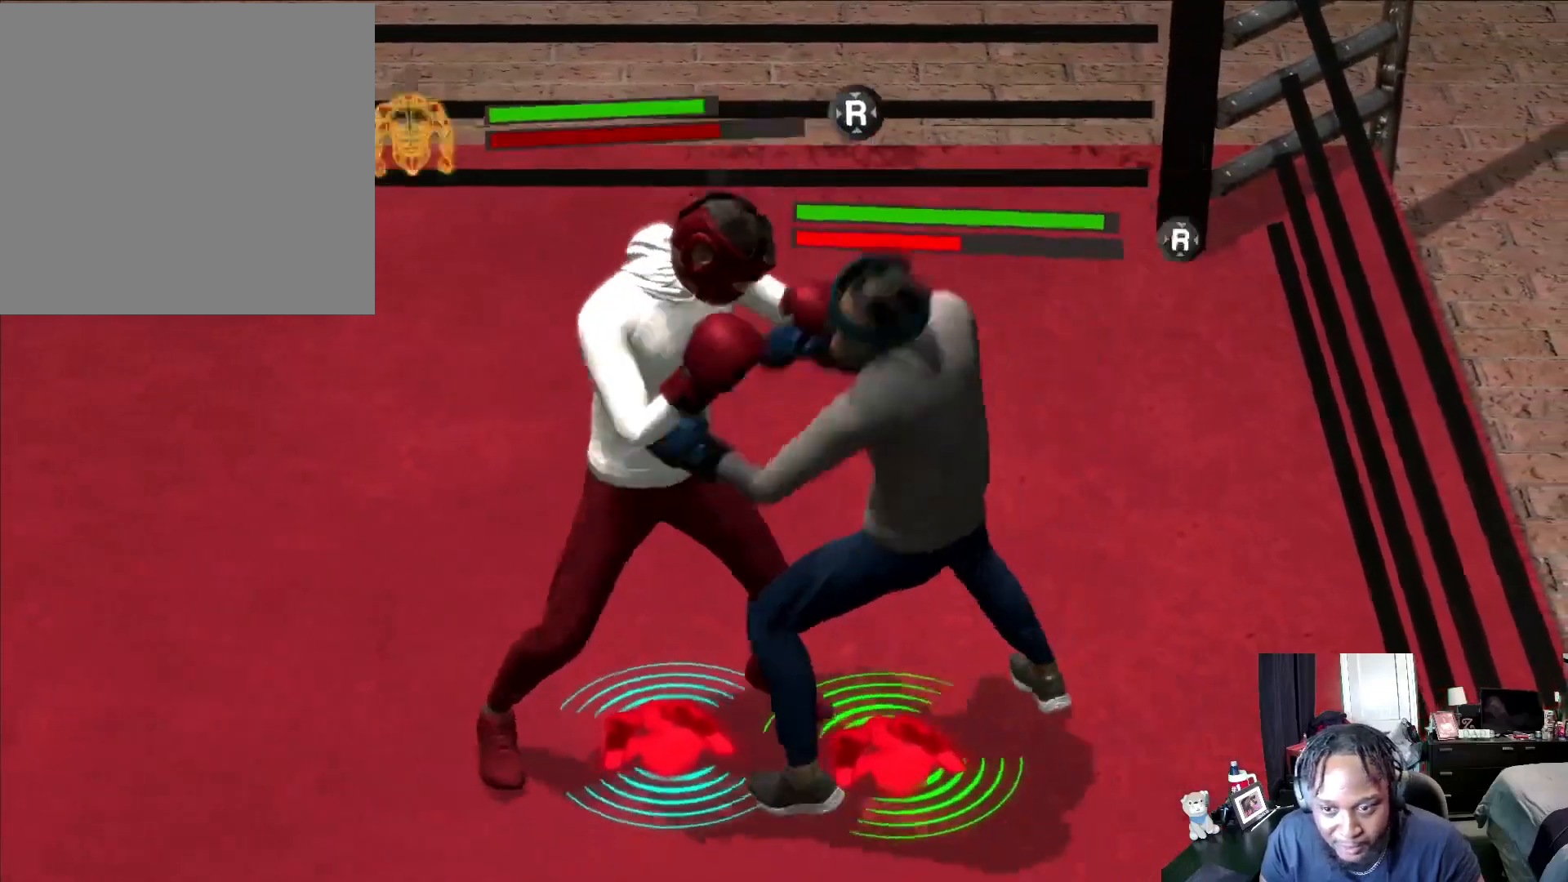
{"buttons": ["R2"], "left_stick": "right", "right_stick": "center", "events": [[133, "B", "up"], [200, "L2", "up"], [200, "left_stick", "right"], [233, "R2", "down"]]}
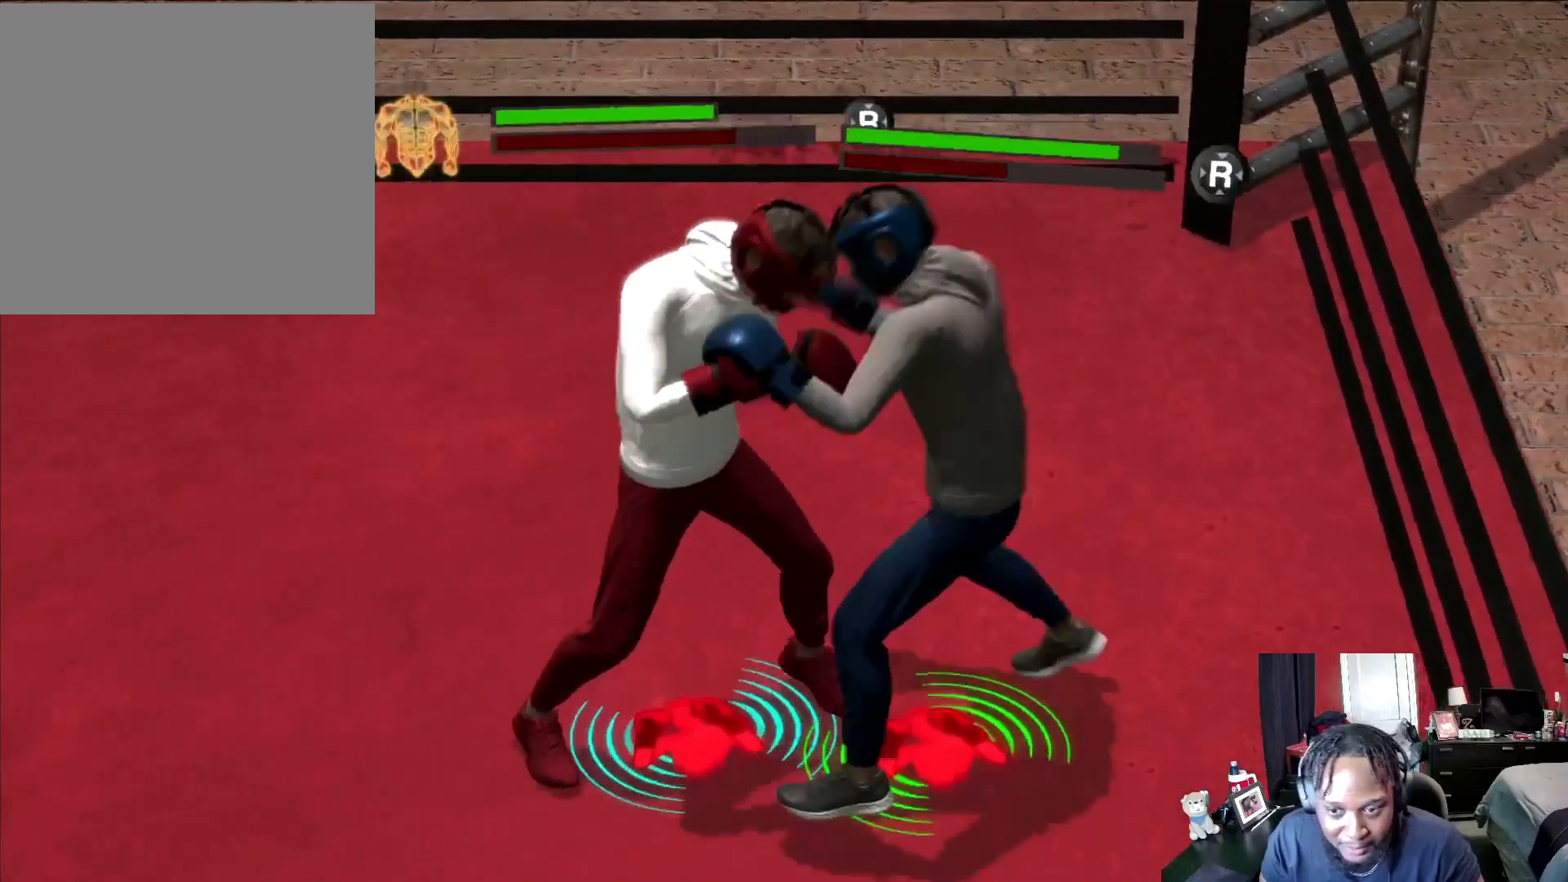
{"buttons": ["R2"], "left_stick": "down-right", "right_stick": "center", "events": [[133, "left_stick", "up-right"], [333, "left_stick", "center"], [500, "left_stick", "down-right"]]}
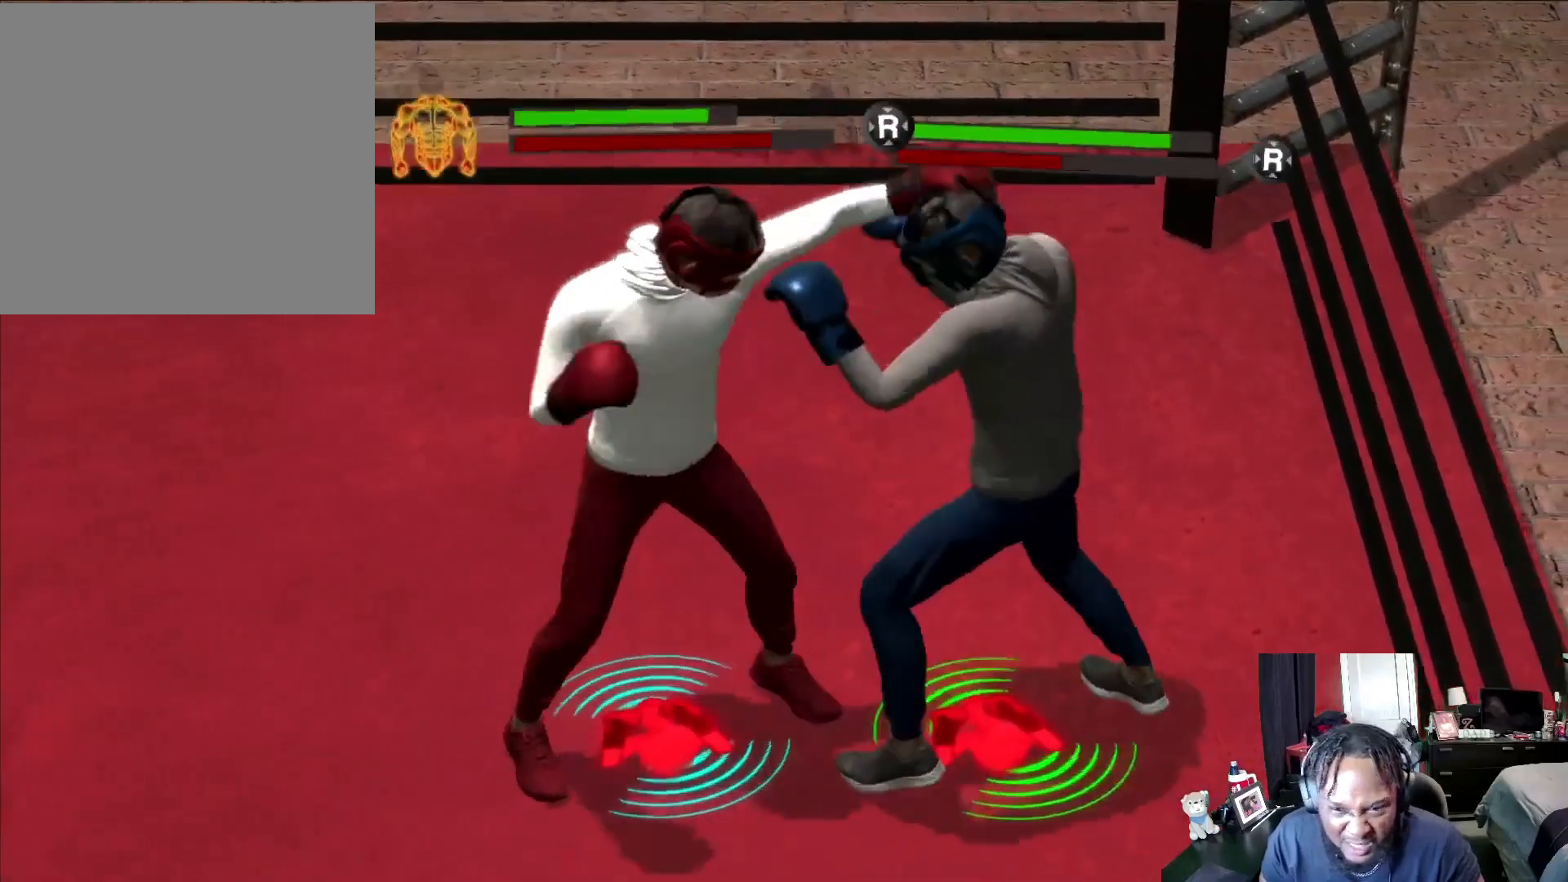
{"buttons": ["L2", "R2"], "left_stick": "up-right", "right_stick": "center", "events": [[233, "left_stick", "right"], [267, "L2", "down"], [367, "A", "down"], [367, "left_stick", "up-right"], [433, "A", "up"]]}
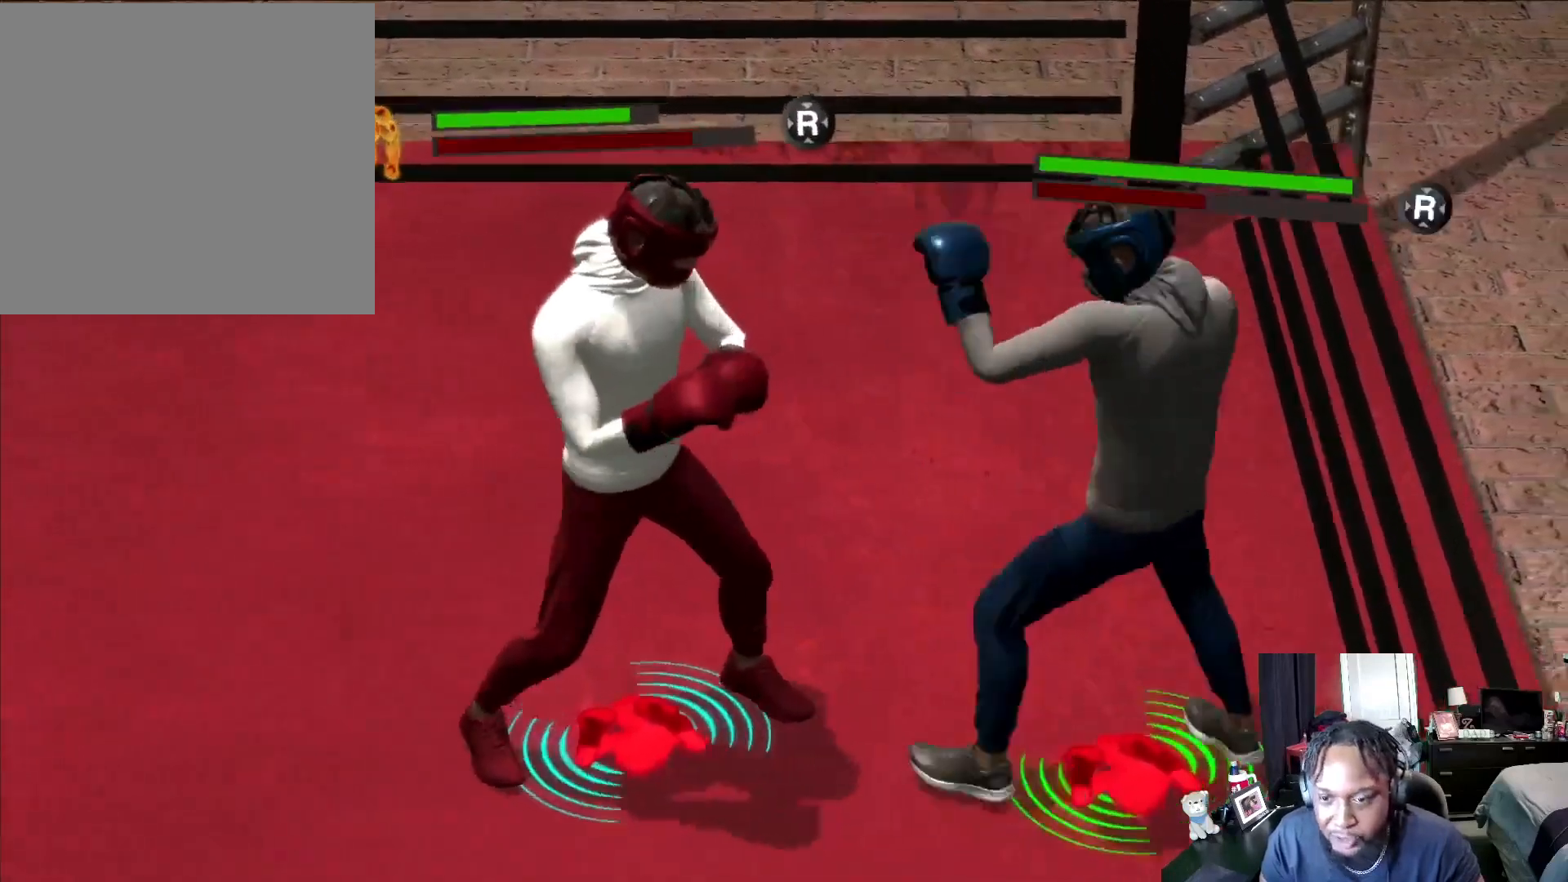
{"buttons": ["B", "L2"], "left_stick": "up-left", "right_stick": "center", "events": [[33, "R2", "up"], [100, "B", "down"], [167, "left_stick", "up"], [333, "left_stick", "up-left"]]}
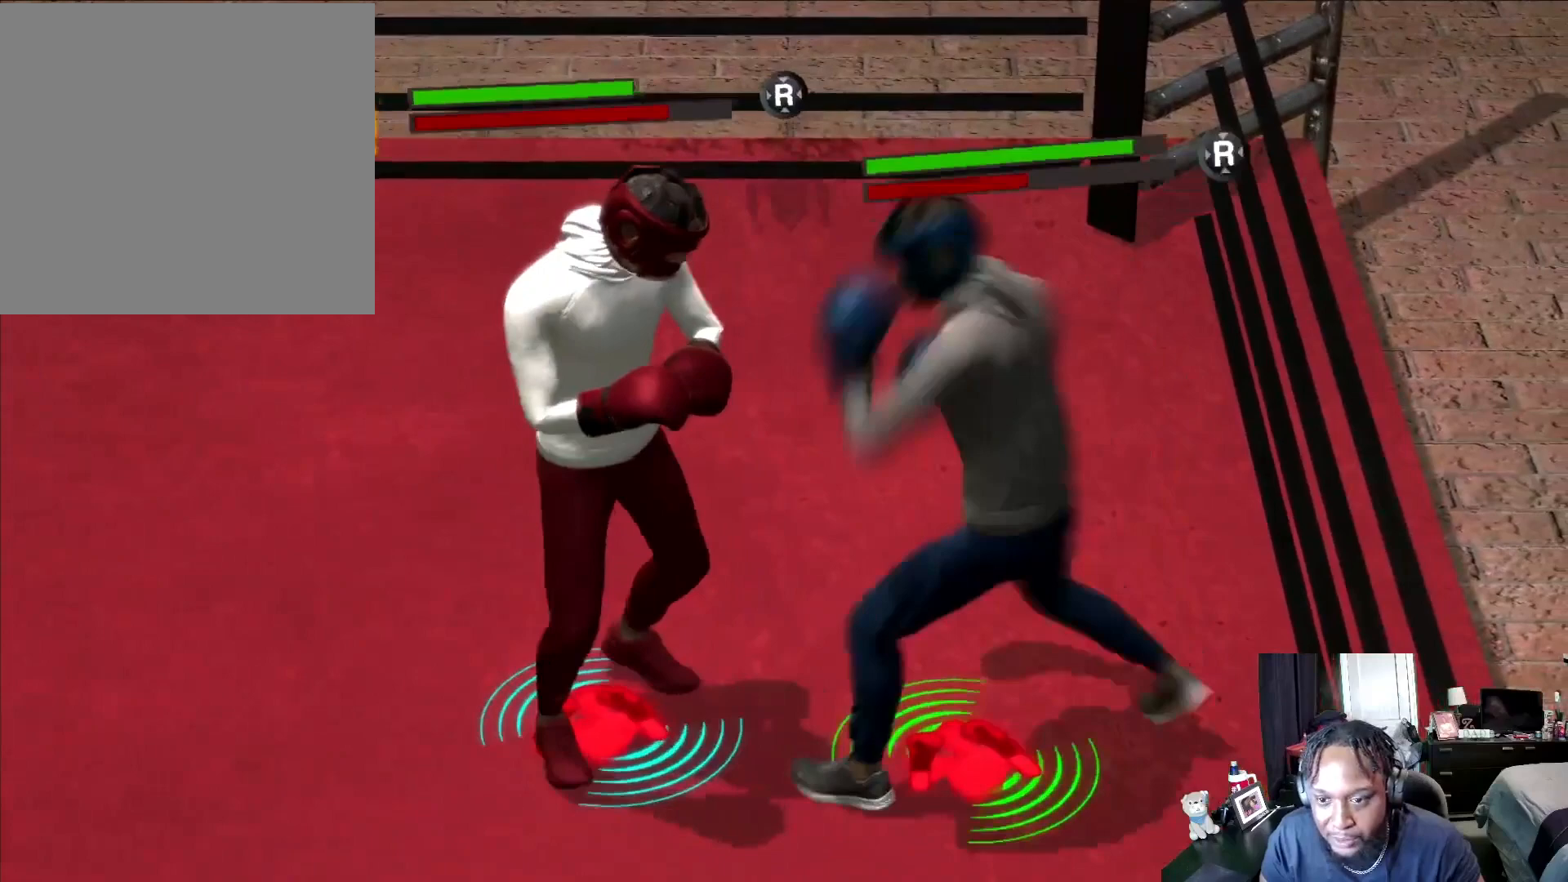
{"buttons": ["R2"], "left_stick": "down", "right_stick": "center", "events": [[100, "B", "up"], [267, "R2", "down"], [333, "left_stick", "down-left"], [467, "L2", "up"], [467, "left_stick", "down"]]}
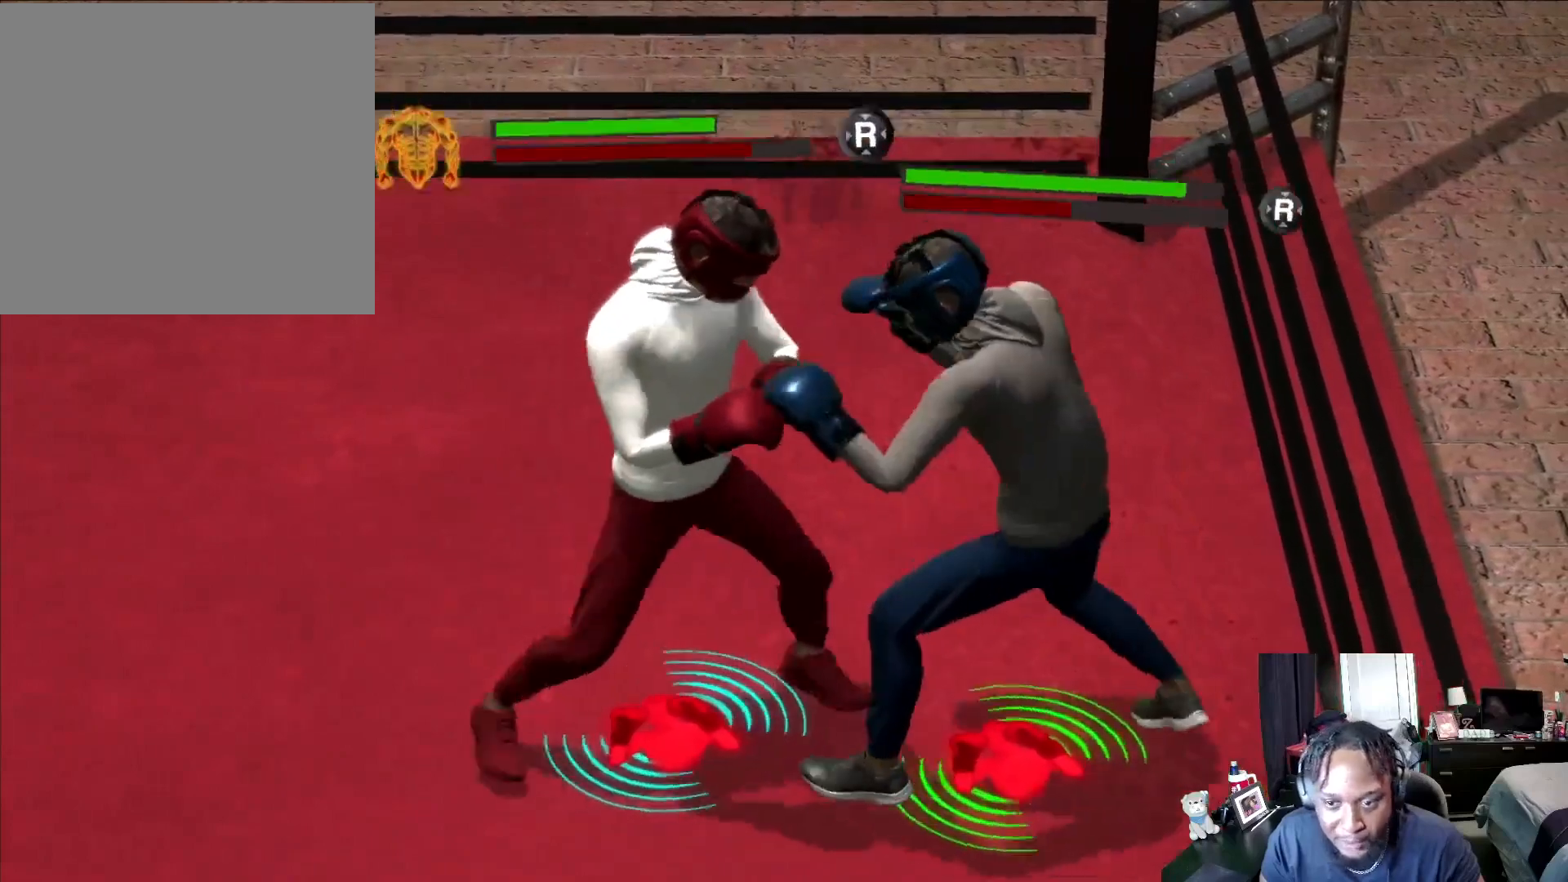
{"buttons": ["R2"], "left_stick": "down", "right_stick": "down-left", "events": [[100, "left_stick", "down-right"], [300, "right_stick", "down-left"], [433, "left_stick", "down"]]}
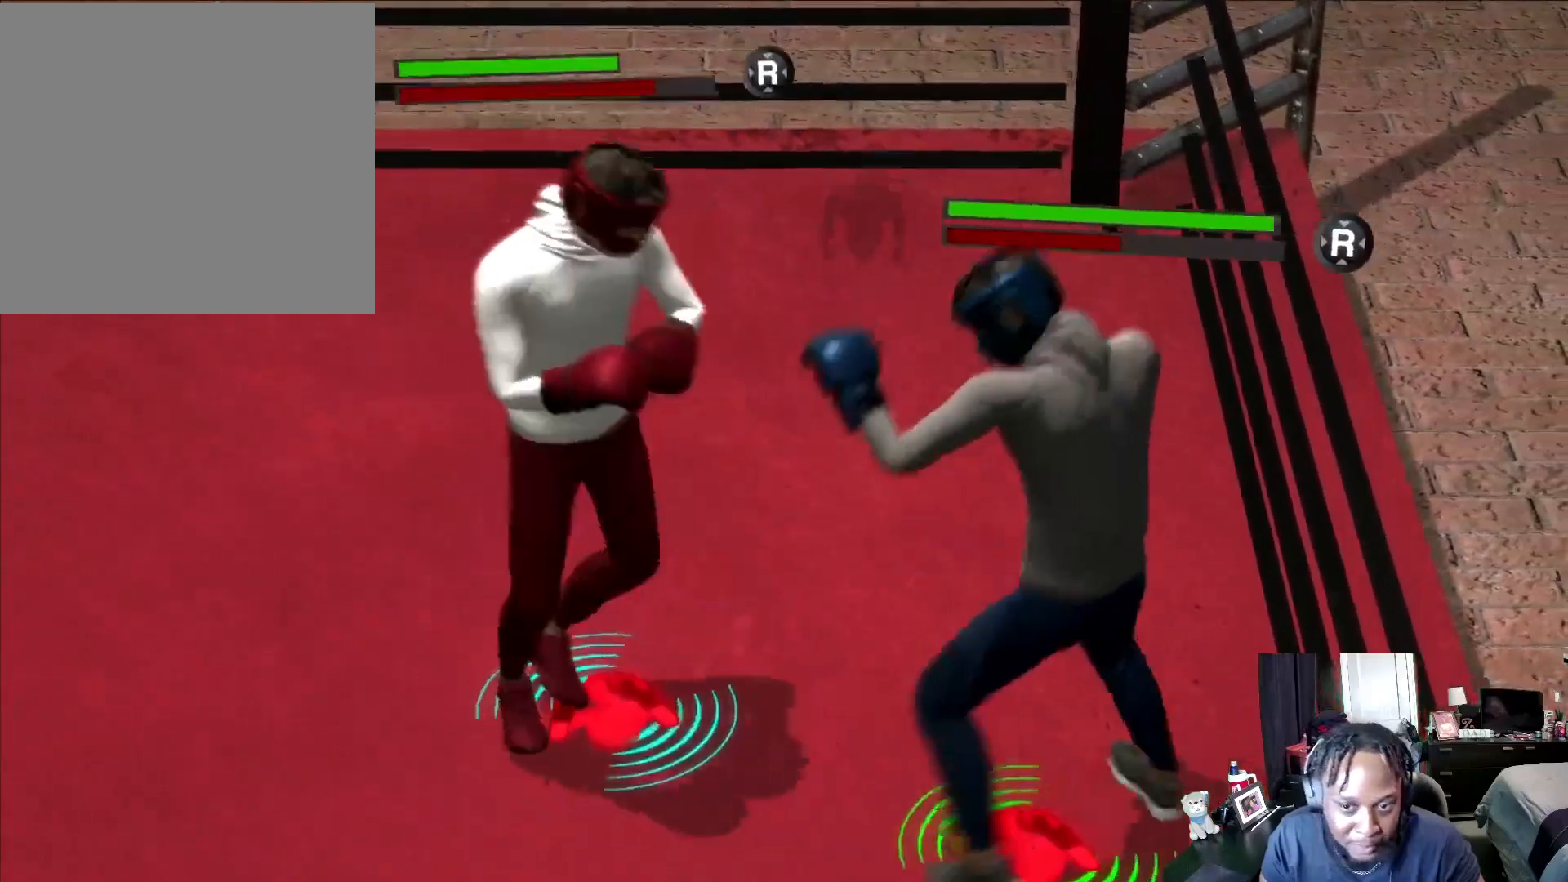
{"buttons": ["R2"], "left_stick": "down-left", "right_stick": "down-left", "events": [[67, "right_stick", "center"], [233, "left_stick", "down-left"], [433, "right_stick", "down-left"]]}
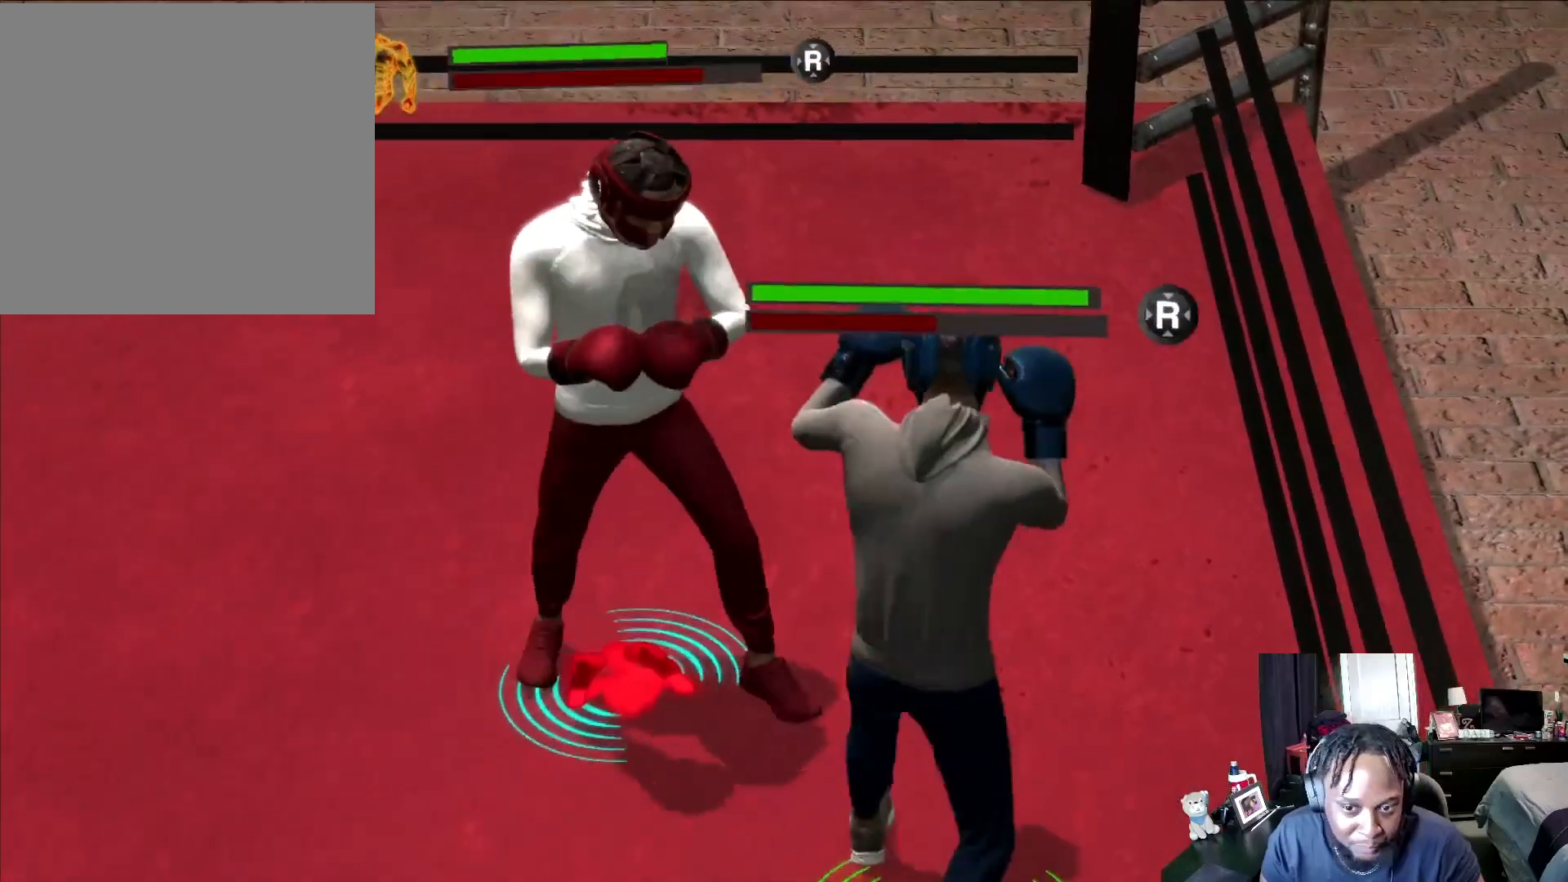
{"buttons": ["R2"], "left_stick": "left", "right_stick": "center", "events": [[67, "right_stick", "center"], [267, "left_stick", "left"], [400, "left_stick", "center"], [467, "left_stick", "left"]]}
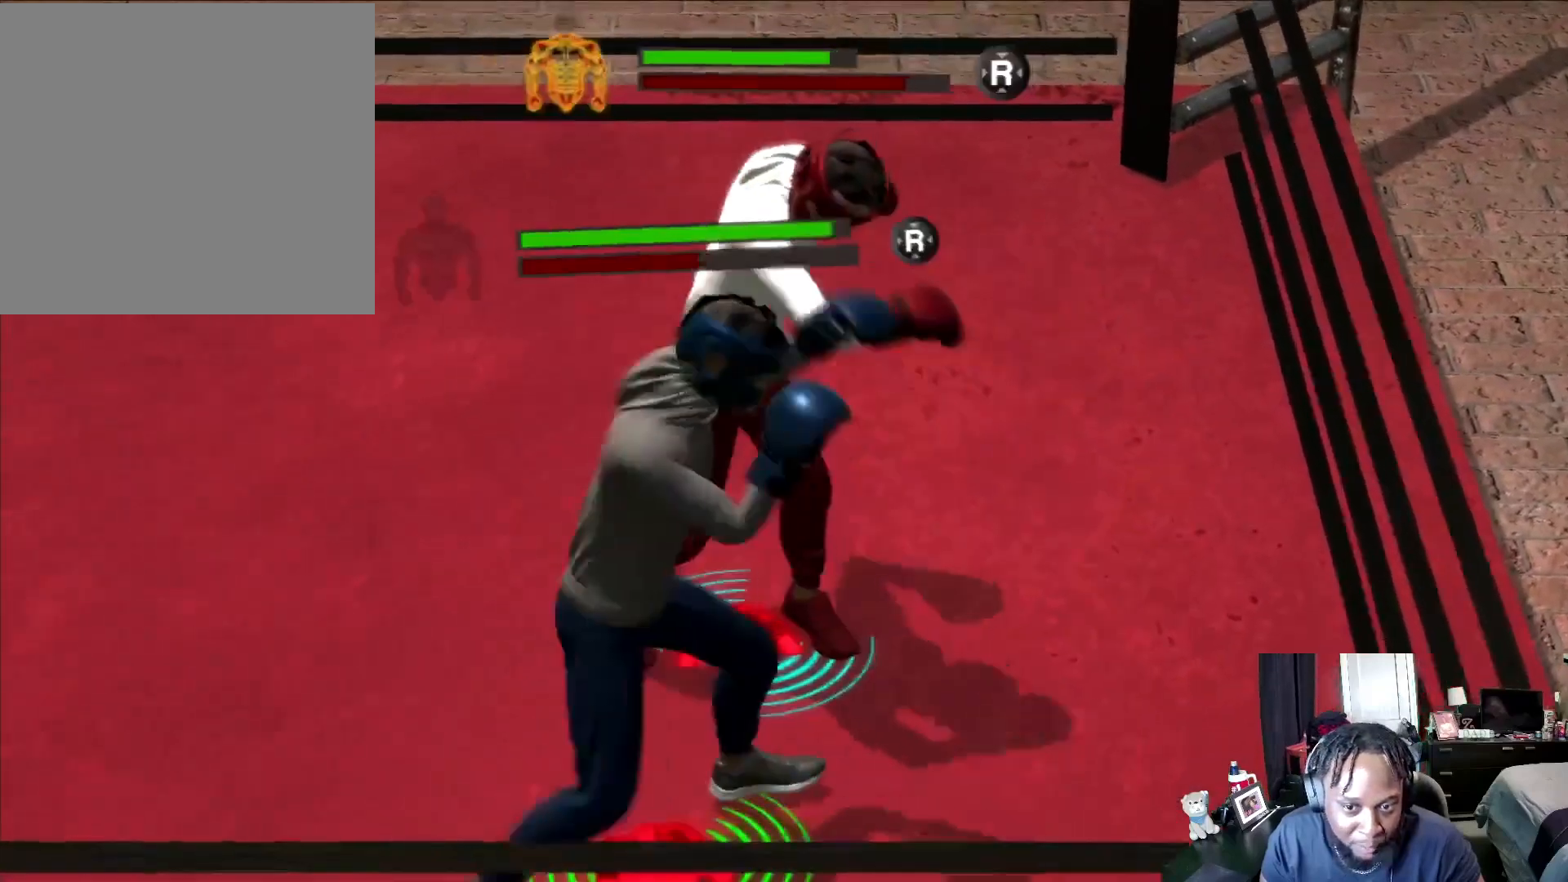
{"buttons": ["R2"], "left_stick": "left", "right_stick": "center", "events": [[100, "left_stick", "center"], [167, "left_stick", "left"], [267, "left_stick", "center"], [500, "left_stick", "left"]]}
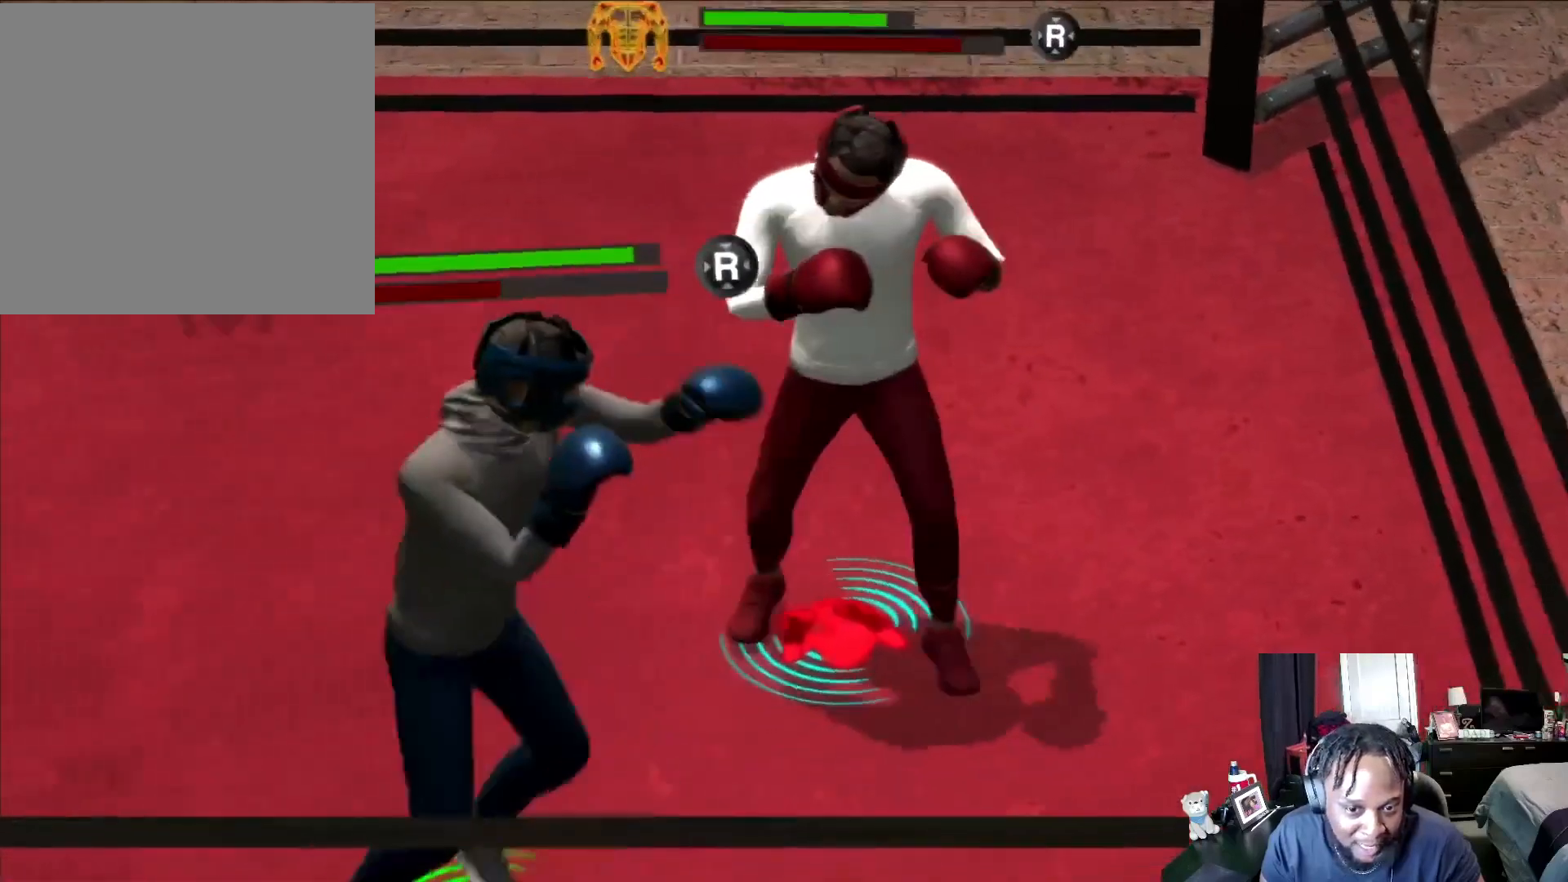
{"buttons": ["R2"], "left_stick": "up-left", "right_stick": "left", "events": [[233, "left_stick", "up-left"], [467, "right_stick", "left"]]}
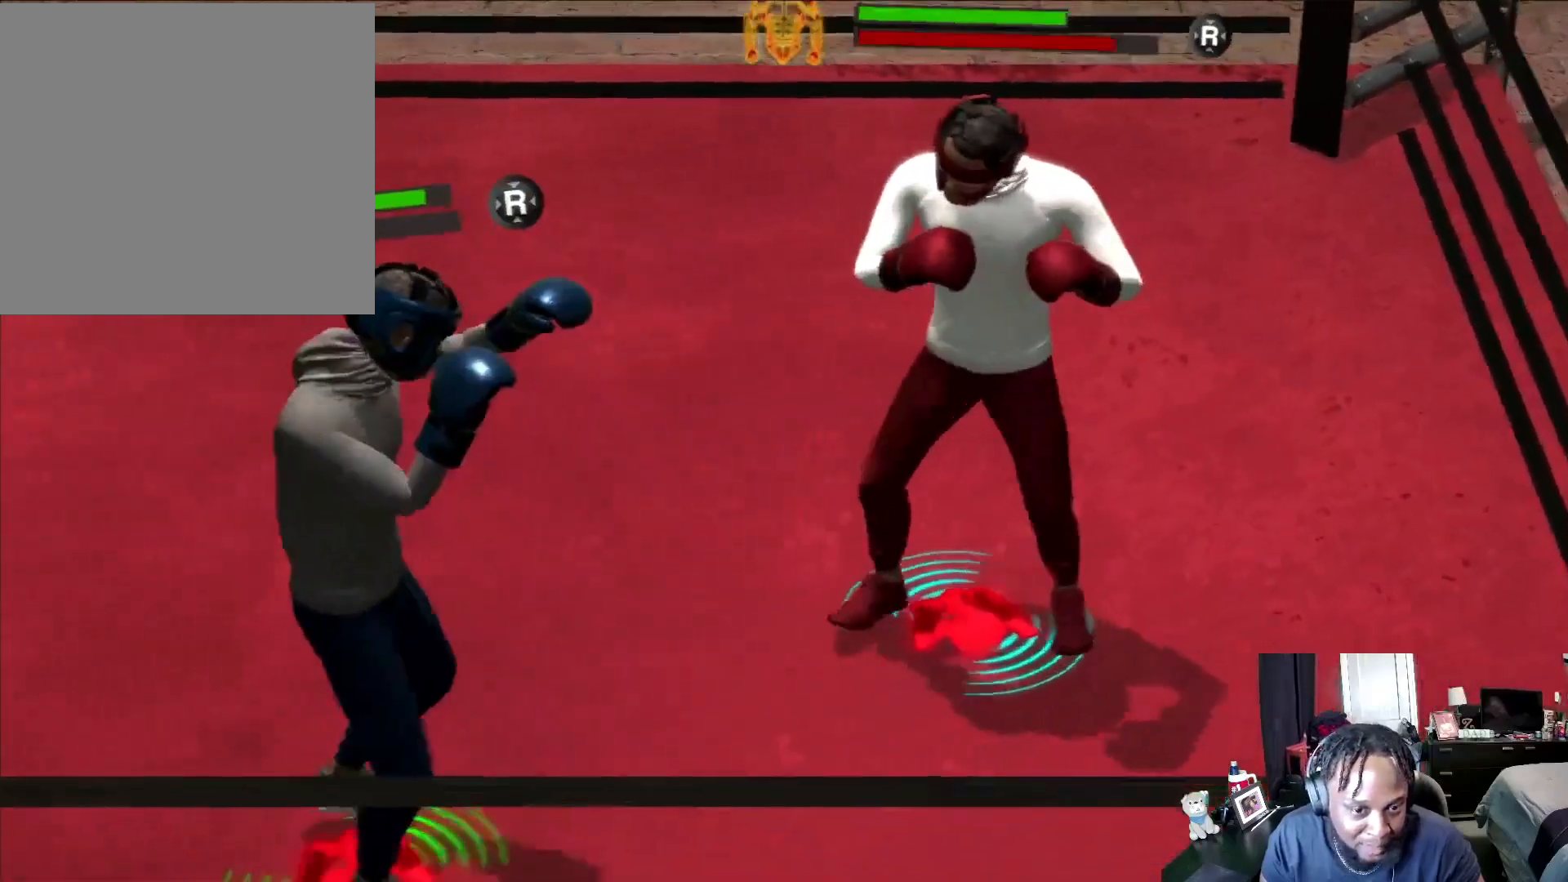
{"buttons": ["R2"], "left_stick": "up-left", "right_stick": "center", "events": [[200, "right_stick", "center"]]}
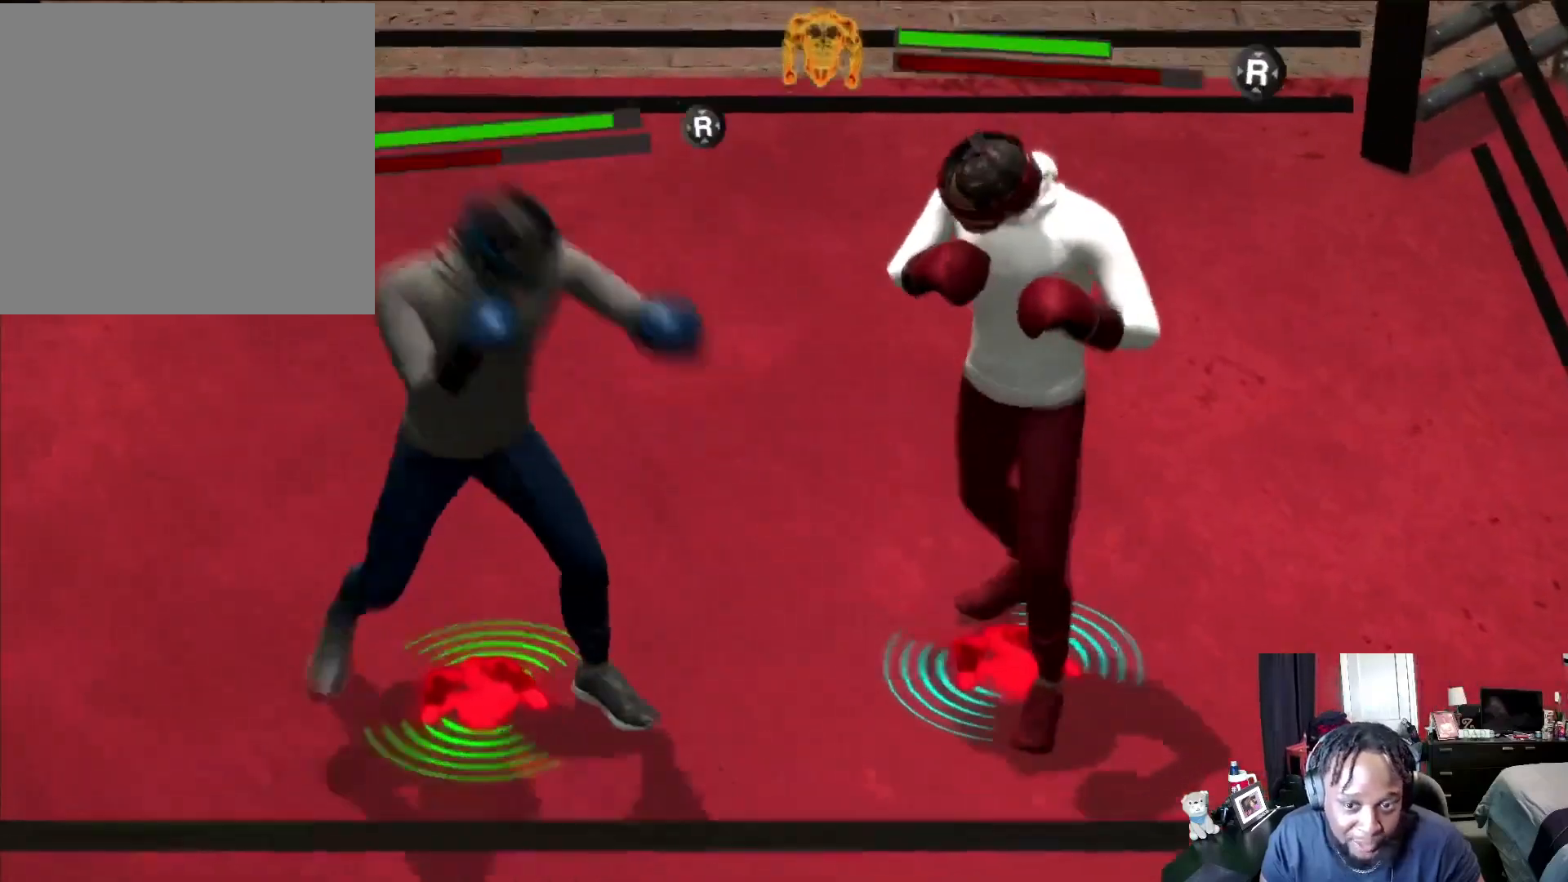
{"buttons": ["L2"], "left_stick": "down-left", "right_stick": "center", "events": [[167, "left_stick", "left"], [367, "L2", "down"], [367, "R2", "up"], [367, "left_stick", "down-left"]]}
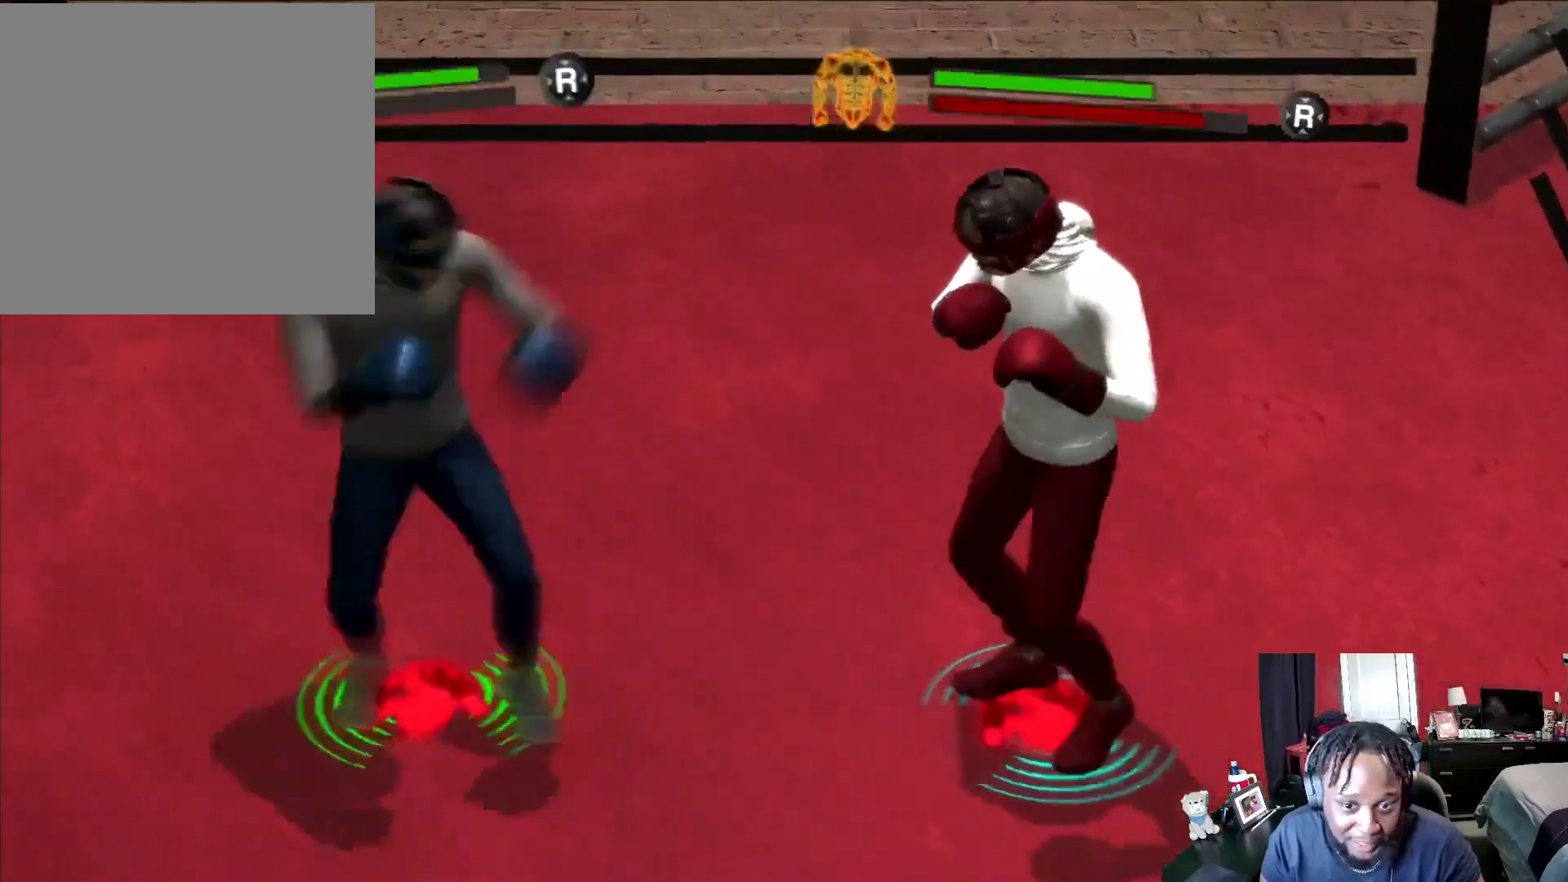
{"buttons": ["L2", "R2"], "left_stick": "down", "right_stick": "center", "events": [[33, "left_stick", "down"], [100, "L2", "up"], [100, "R2", "down"], [333, "L2", "down"]]}
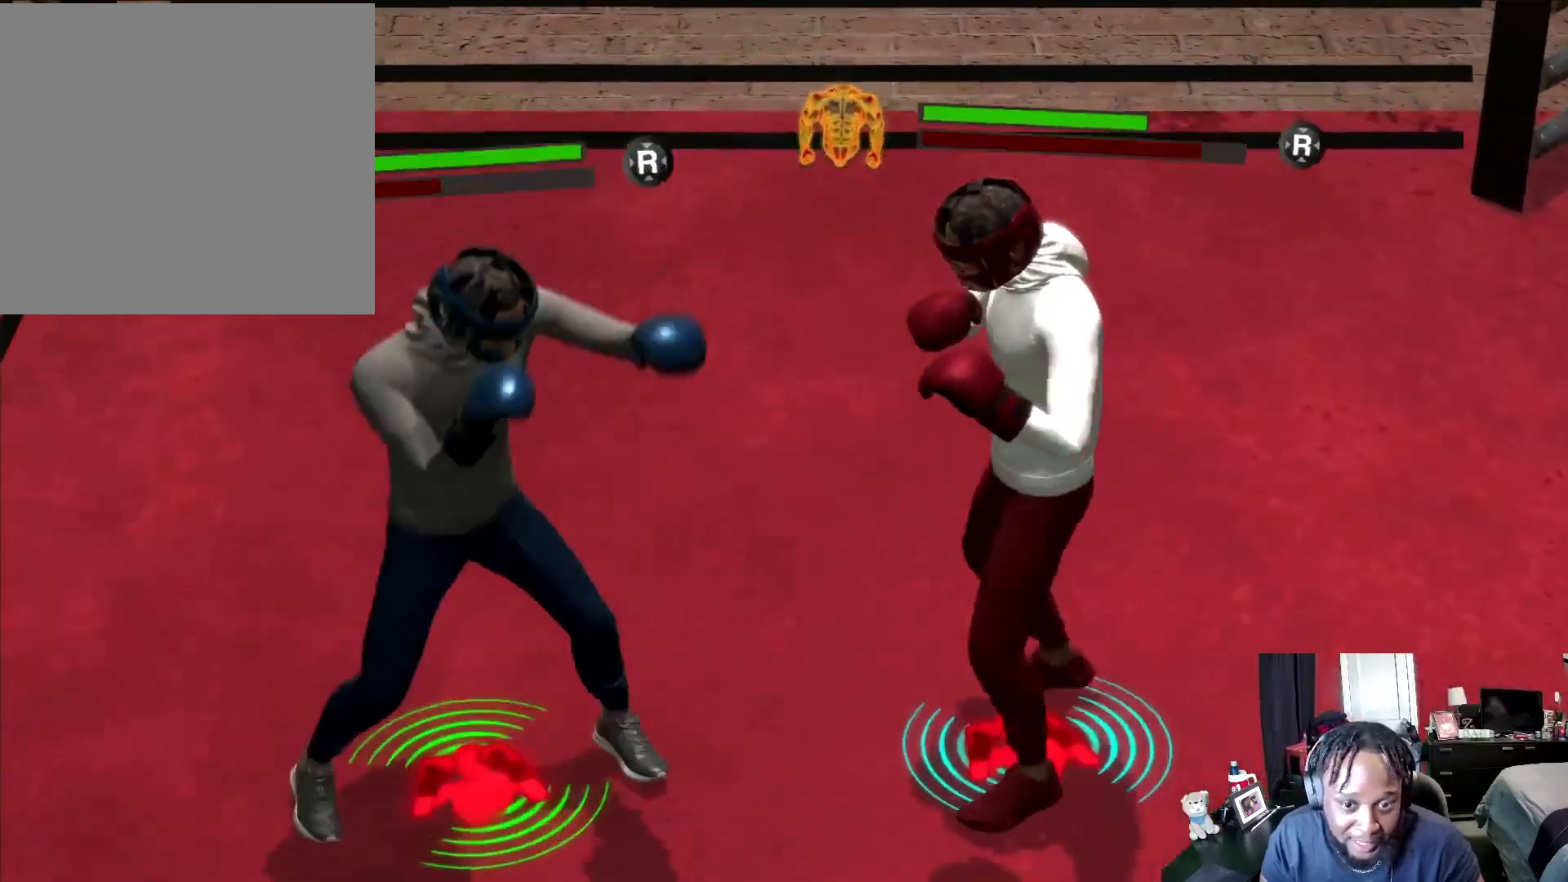
{"buttons": ["L2", "R2"], "left_stick": "down-left", "right_stick": "center", "events": [[167, "left_stick", "down-right"], [433, "left_stick", "center"], [500, "left_stick", "down-left"]]}
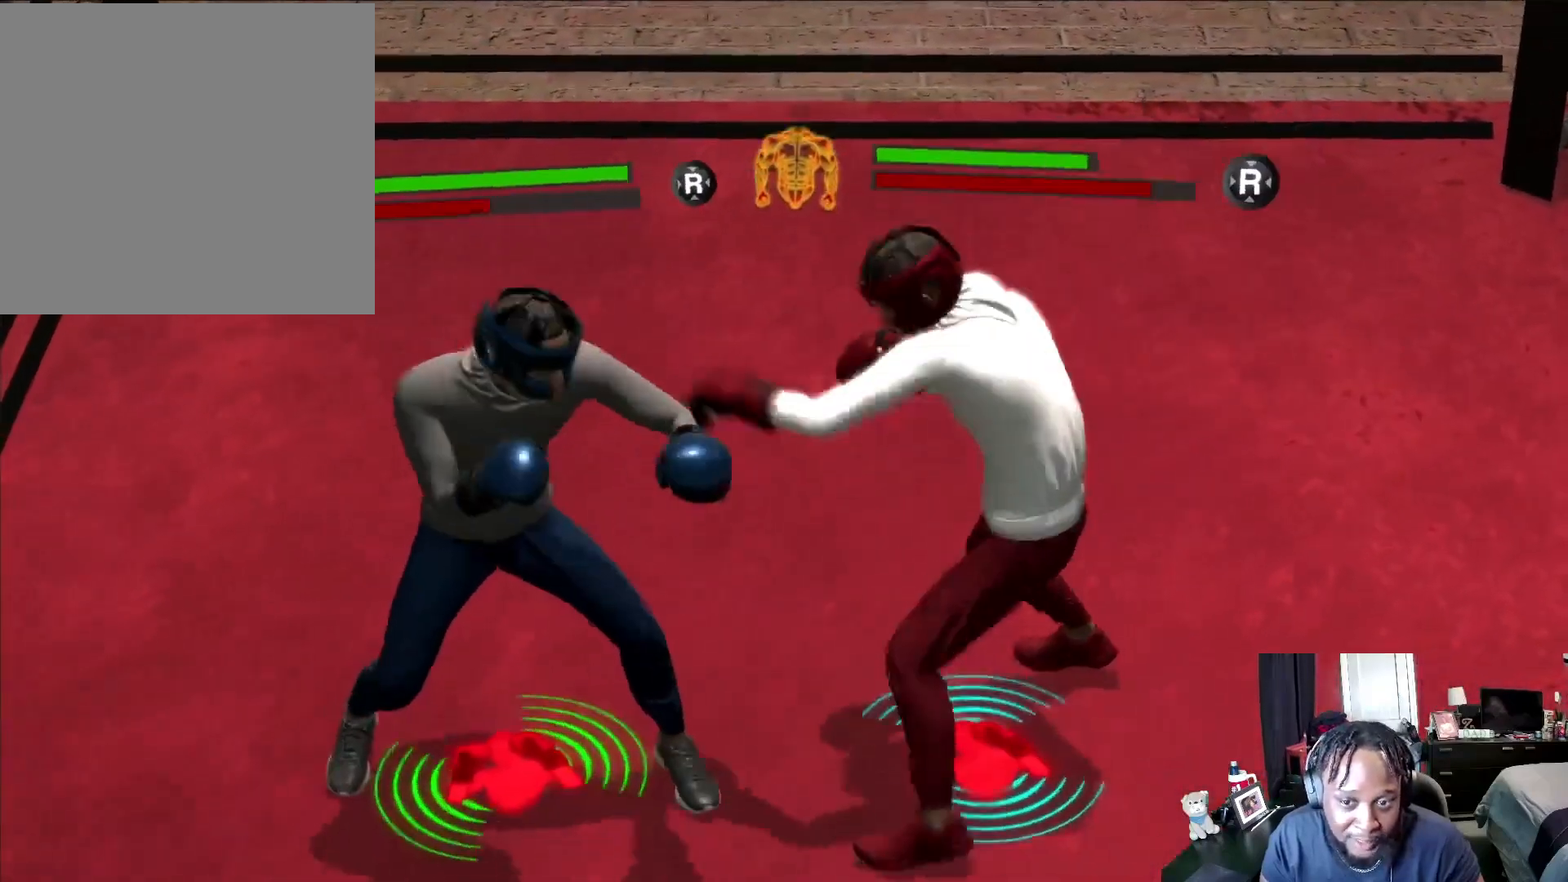
{"buttons": ["B", "L2"], "left_stick": "down-right", "right_stick": "center", "events": [[100, "A", "down"], [167, "A", "up"], [267, "R2", "up"], [267, "left_stick", "down"], [367, "left_stick", "down-right"], [467, "B", "down"]]}
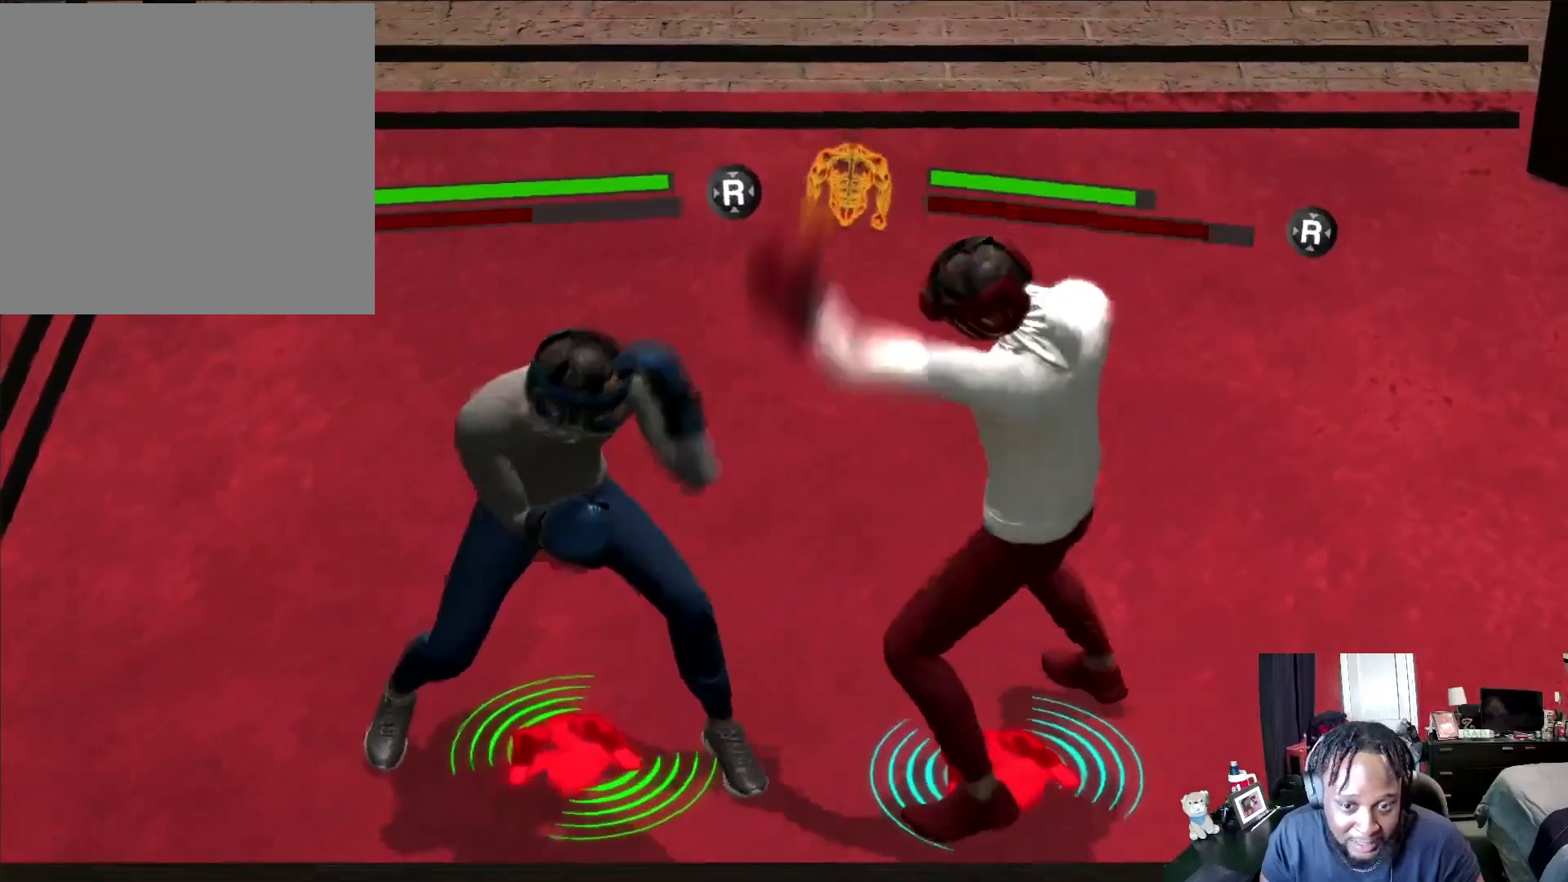
{"buttons": ["L2"], "left_stick": "up-right", "right_stick": "center", "events": [[367, "B", "up"], [400, "left_stick", "up-right"]]}
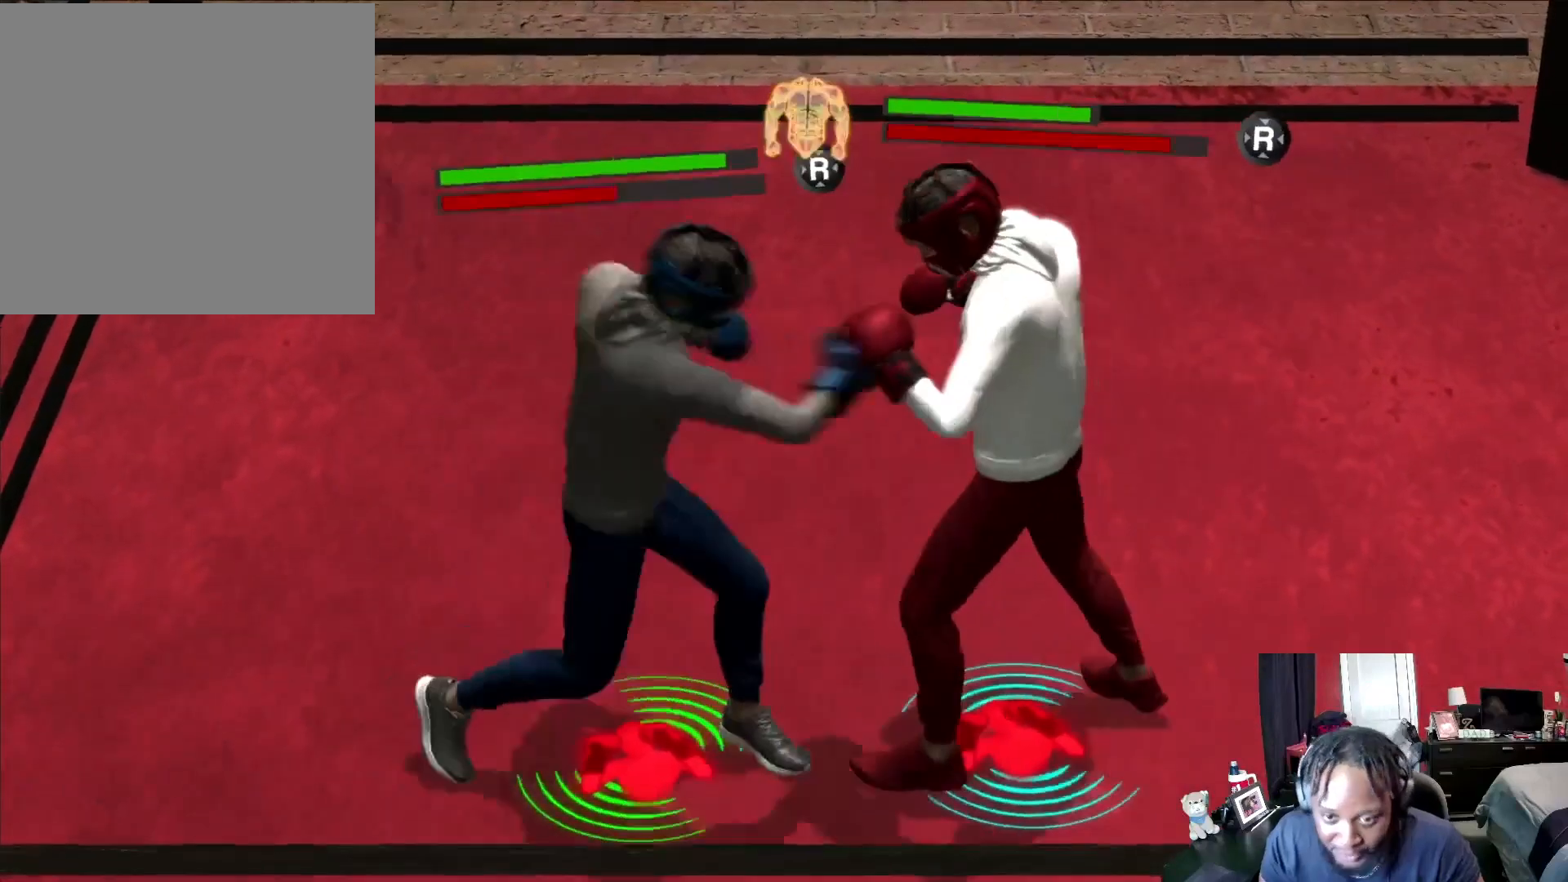
{"buttons": ["L2", "R2"], "left_stick": "down-right", "right_stick": "center", "events": [[67, "R2", "down"], [133, "left_stick", "right"], [233, "left_stick", "down-right"]]}
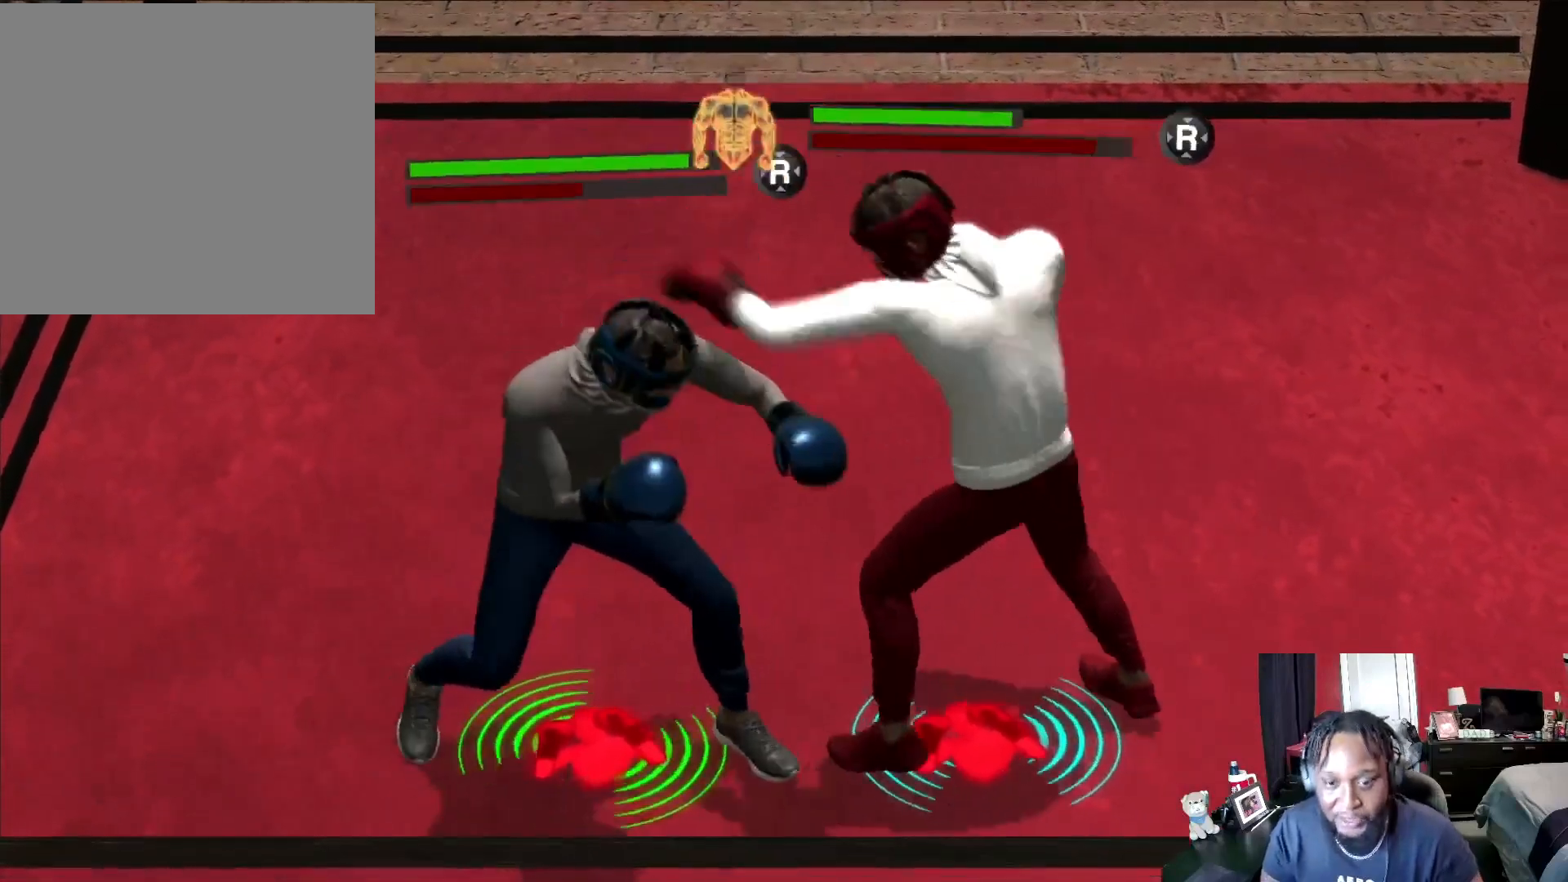
{"buttons": ["B", "L2"], "left_stick": "down", "right_stick": "center", "events": [[100, "left_stick", "down-left"], [400, "left_stick", "down"], [467, "B", "down"], [500, "R2", "up"]]}
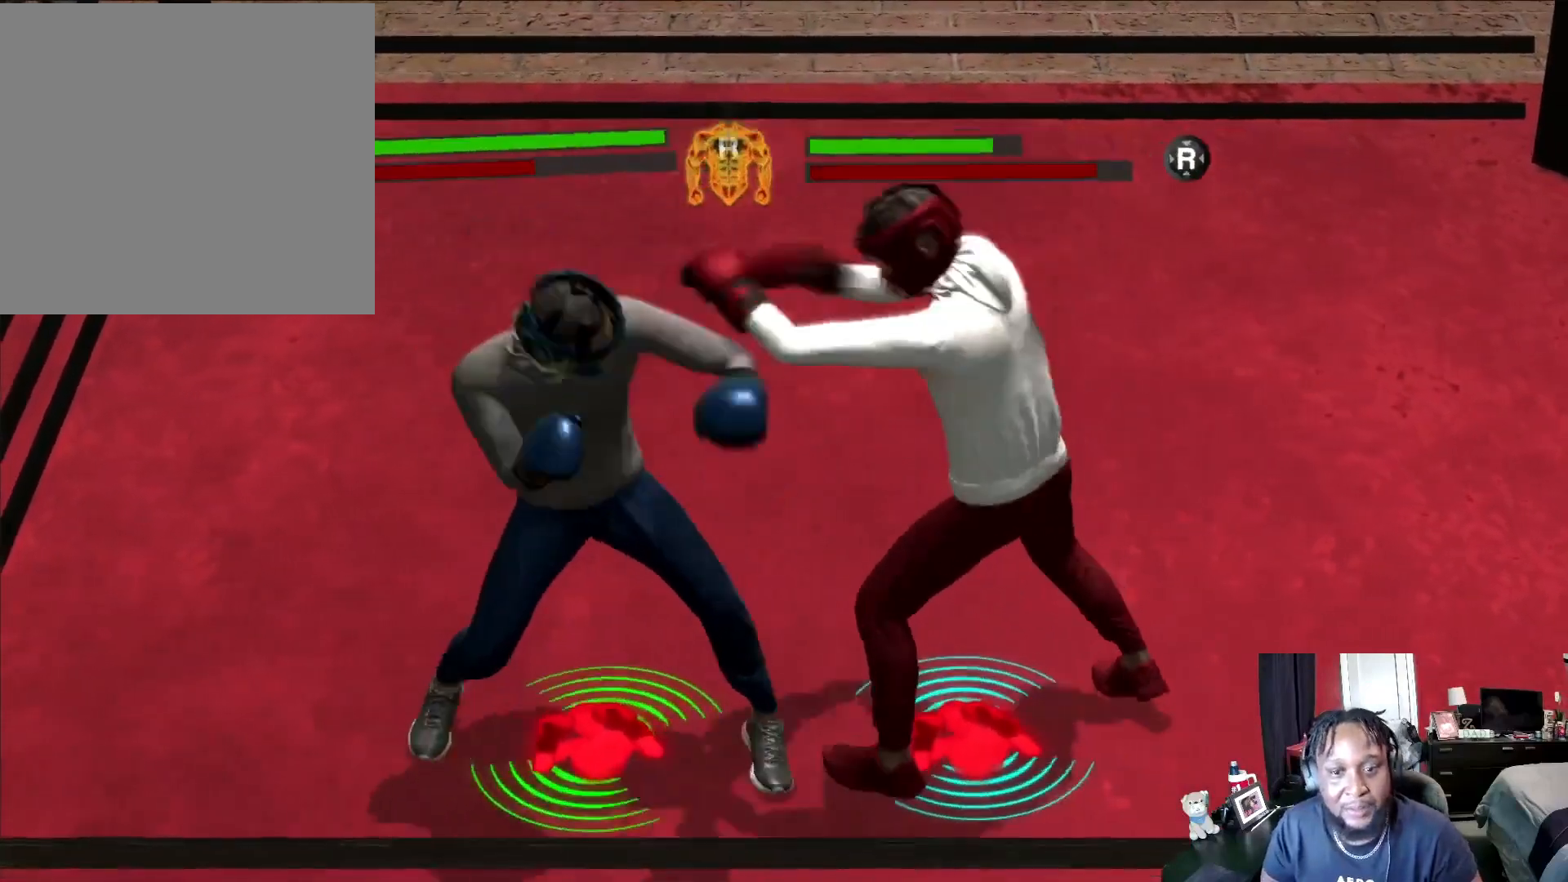
{"buttons": ["L2", "R2"], "left_stick": "down-right", "right_stick": "center", "events": [[33, "B", "up"], [100, "left_stick", "down-left"], [333, "left_stick", "down"], [400, "R2", "down"], [467, "left_stick", "down-right"]]}
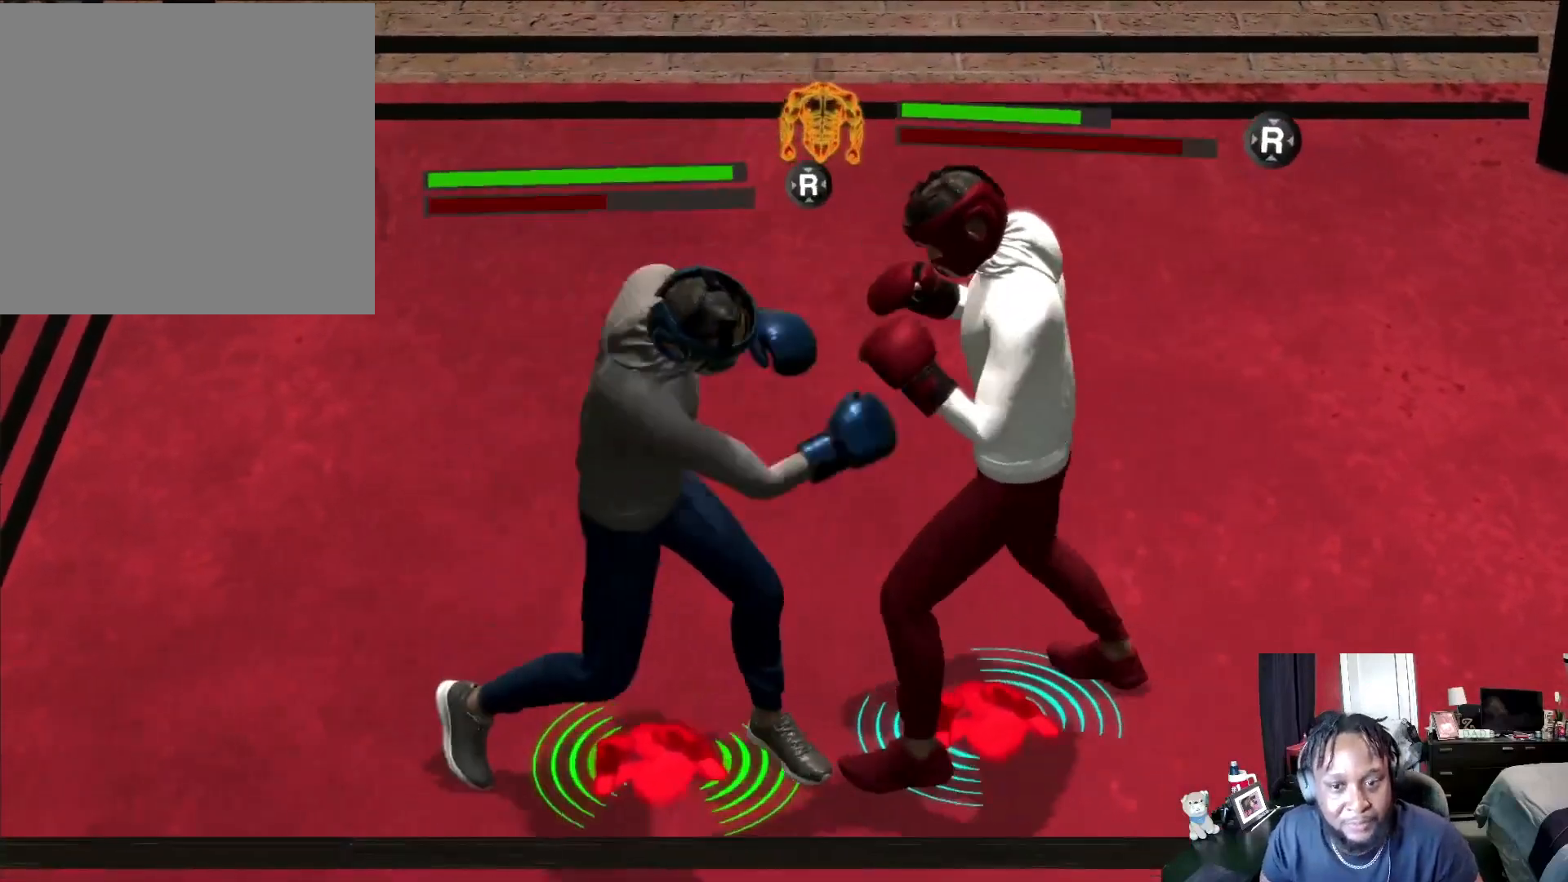
{"buttons": ["L2", "R2"], "left_stick": "down-left", "right_stick": "center", "events": [[133, "left_stick", "right"], [267, "left_stick", "down-right"], [367, "A", "down"], [467, "A", "up"], [500, "left_stick", "down-left"]]}
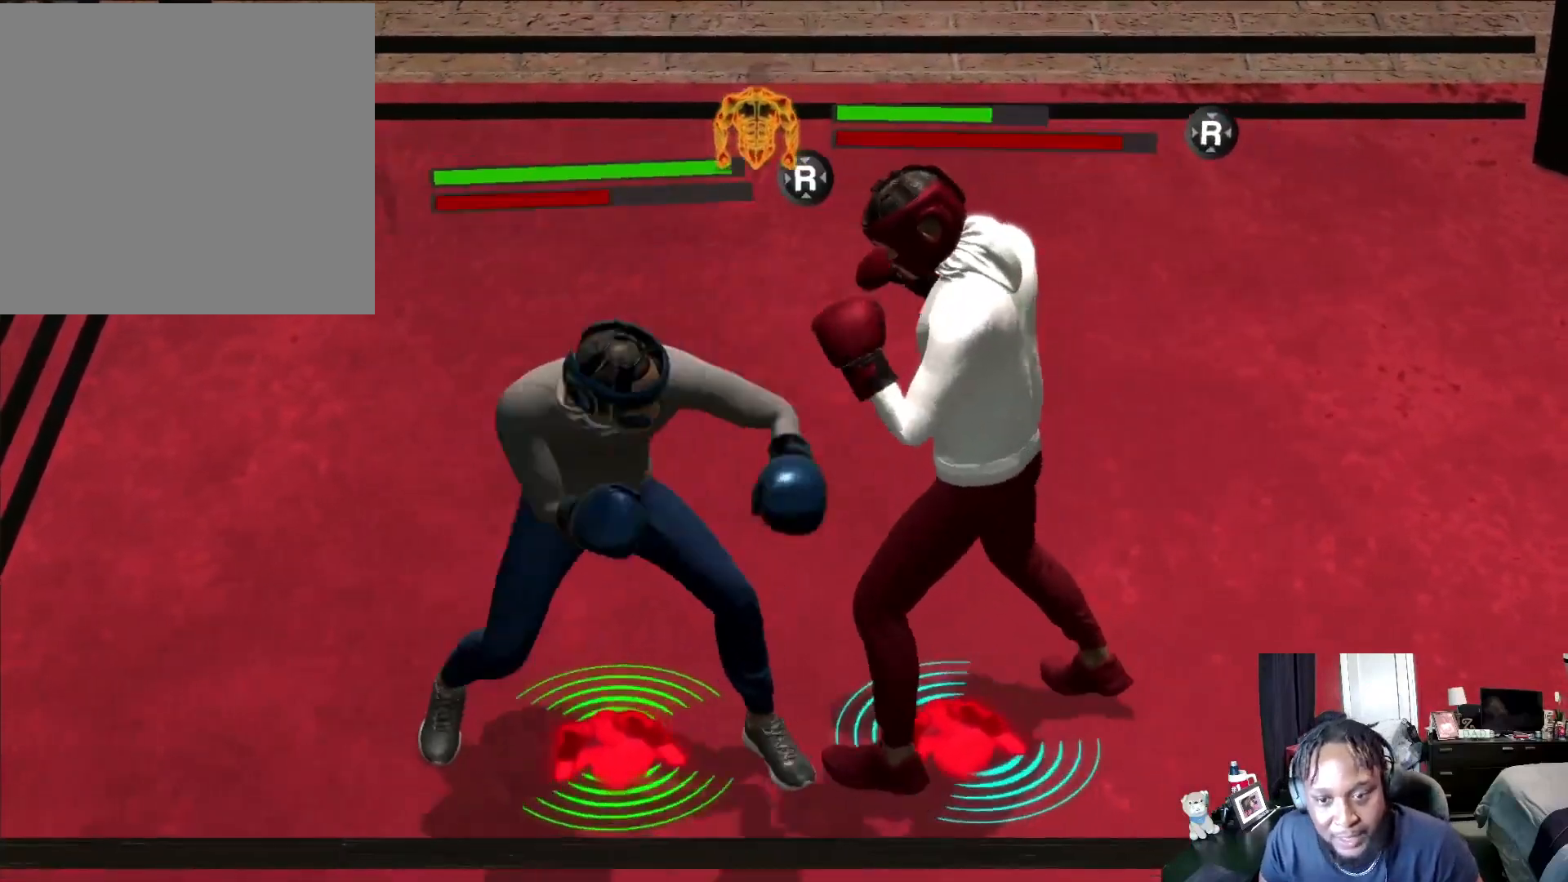
{"buttons": ["L2"], "left_stick": "down-right", "right_stick": "center", "events": [[67, "R2", "up"], [233, "B", "down"], [233, "left_stick", "down"], [300, "B", "up"], [500, "left_stick", "down-right"]]}
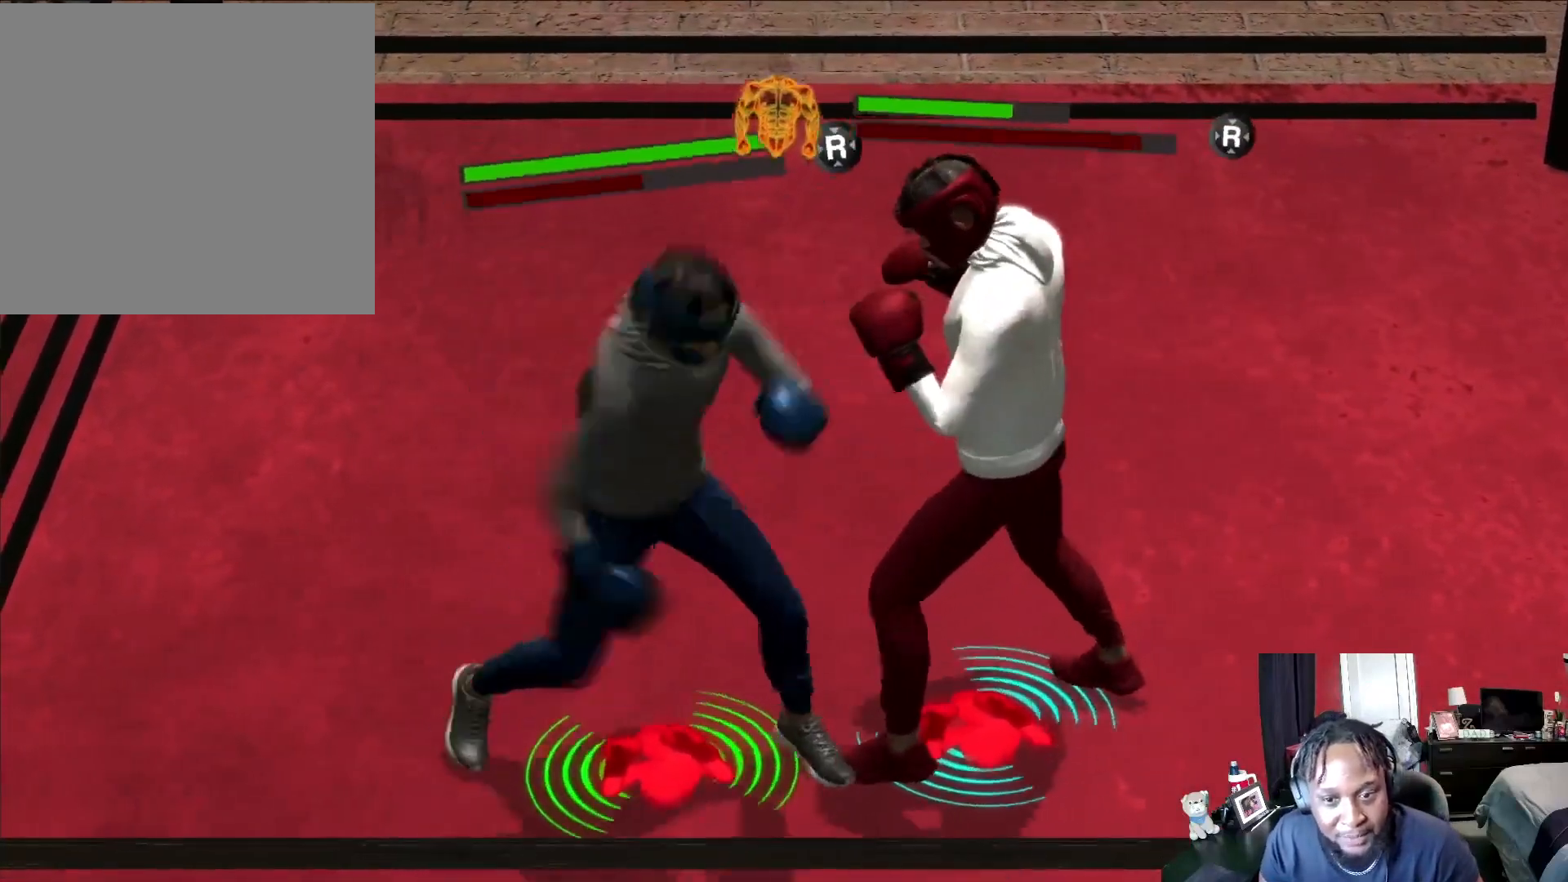
{"buttons": ["L2", "R2"], "left_stick": "up-left", "right_stick": "center", "events": [[233, "R2", "down"], [233, "left_stick", "up-right"], [367, "left_stick", "up-left"]]}
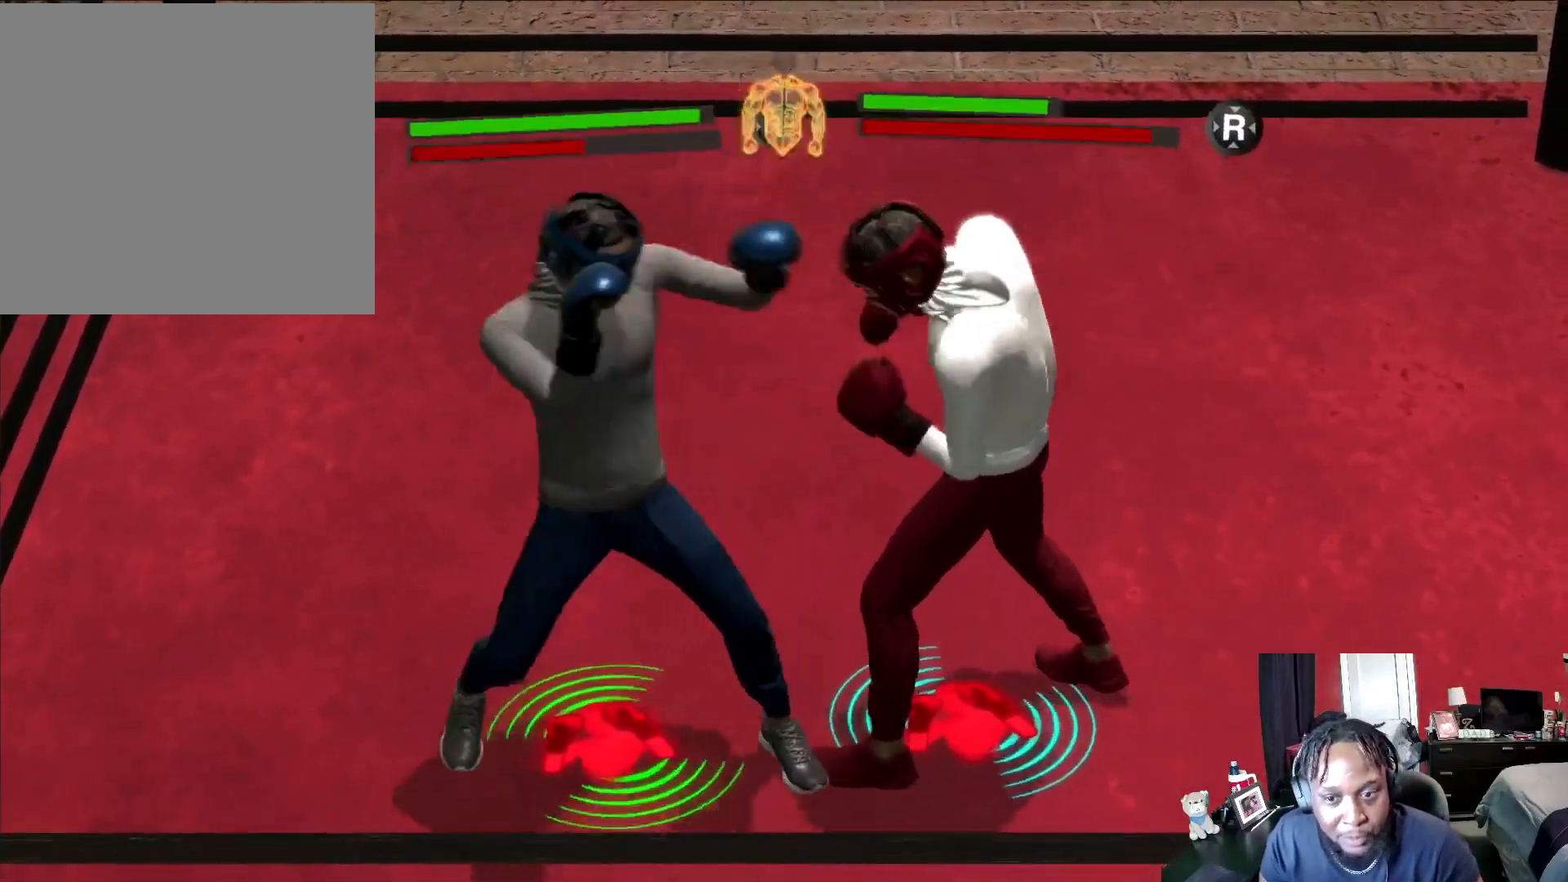
{"buttons": ["L2", "R2"], "left_stick": "down-left", "right_stick": "center", "events": [[33, "L2", "up"], [333, "left_stick", "left"], [433, "L2", "down"], [433, "left_stick", "down-left"]]}
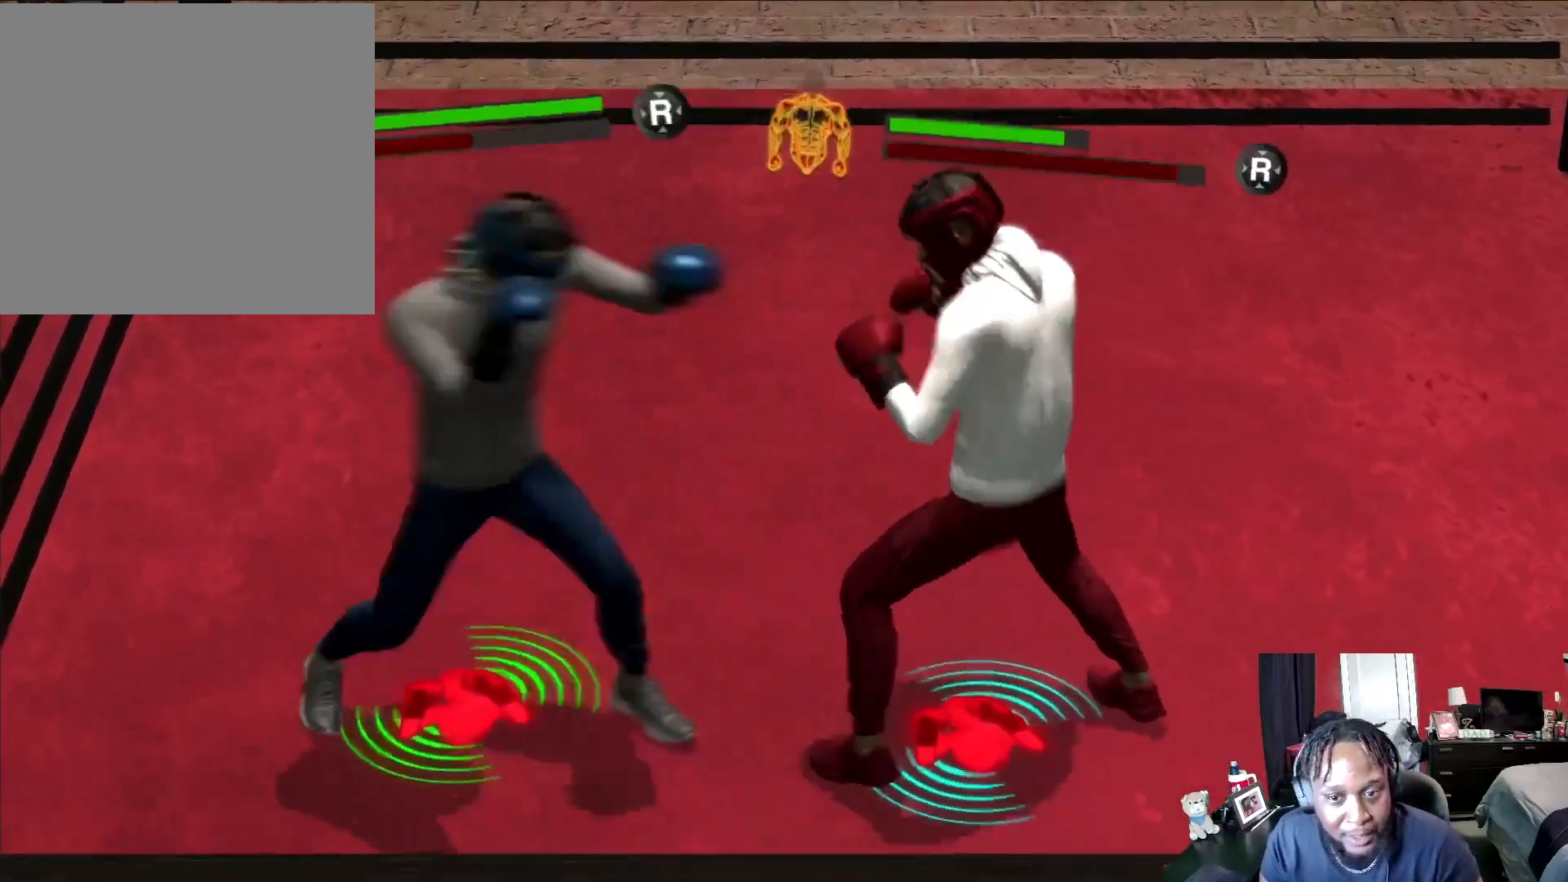
{"buttons": ["L2", "R2"], "left_stick": "down", "right_stick": "center", "events": [[200, "left_stick", "down"]]}